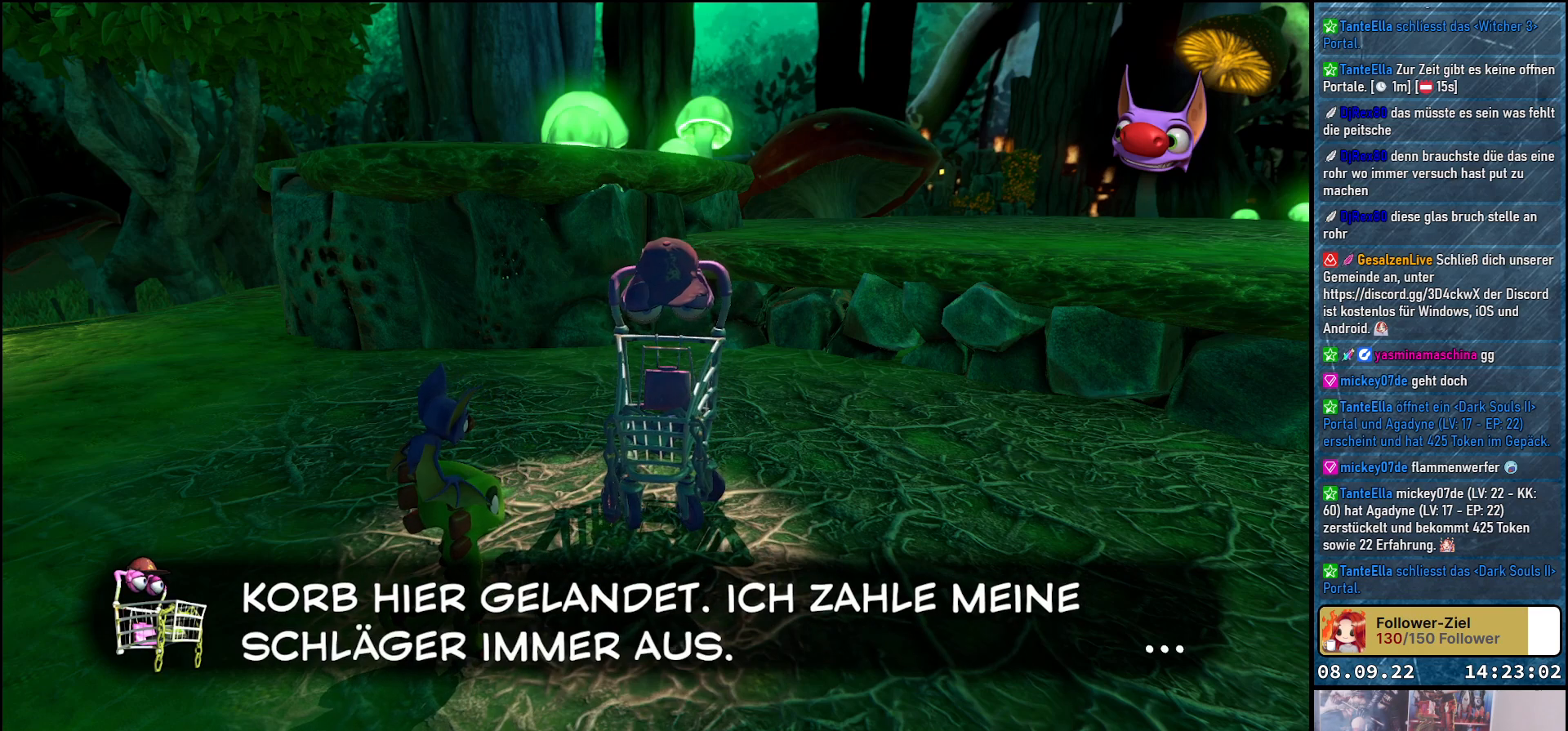
Gameplay with a controller (Xbox layout); each line is a JSON object with the inputs held at the frame after it. "events" lists button and stick changes between this image and that frame as [ms after this image, input, new state], when the widget could be followed in between.
{"buttons": [], "left_stick": "center", "right_stick": "center", "events": []}
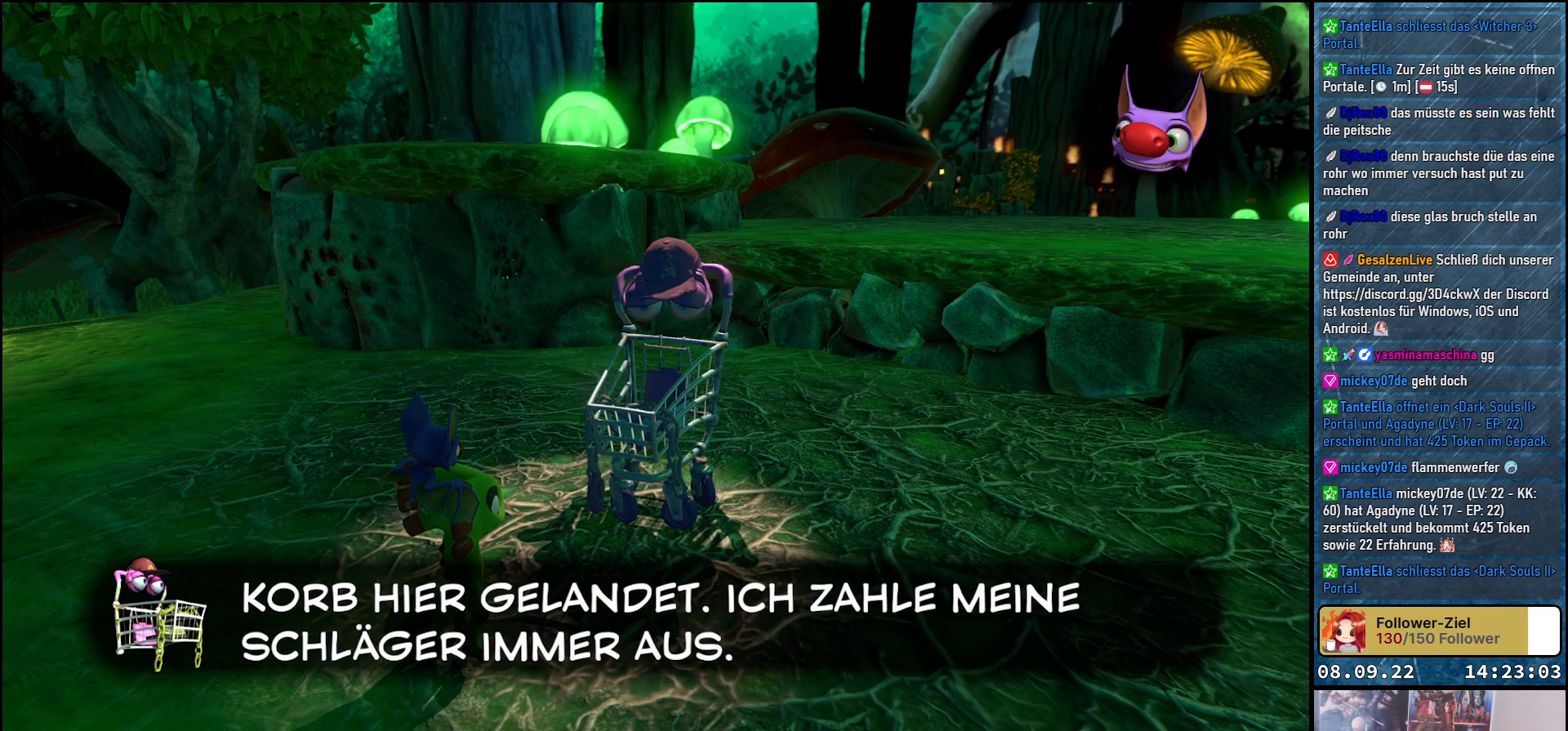
{"buttons": [], "left_stick": "center", "right_stick": "center", "events": []}
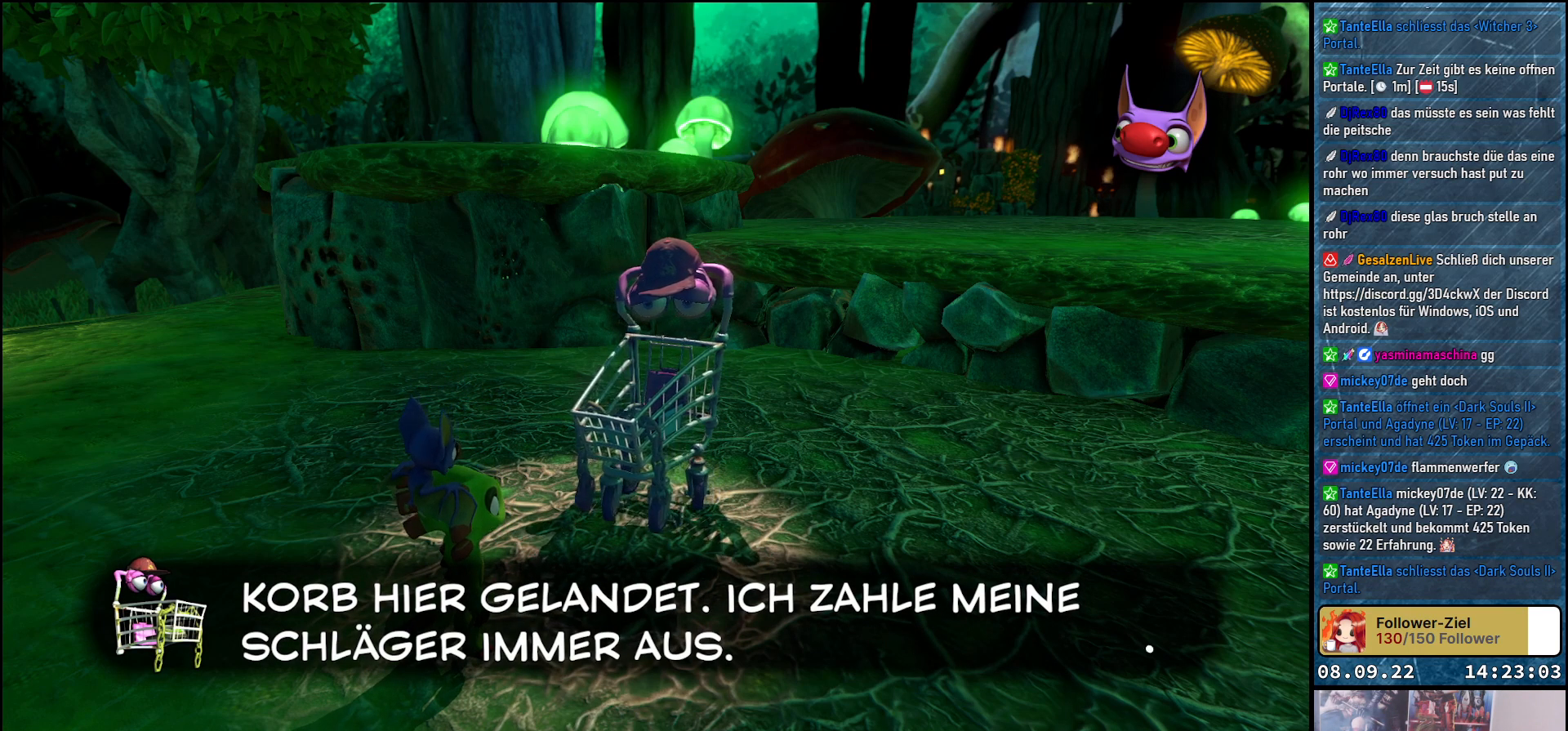
{"buttons": [], "left_stick": "center", "right_stick": "center", "events": [[150, "A", "down"], [283, "A", "up"]]}
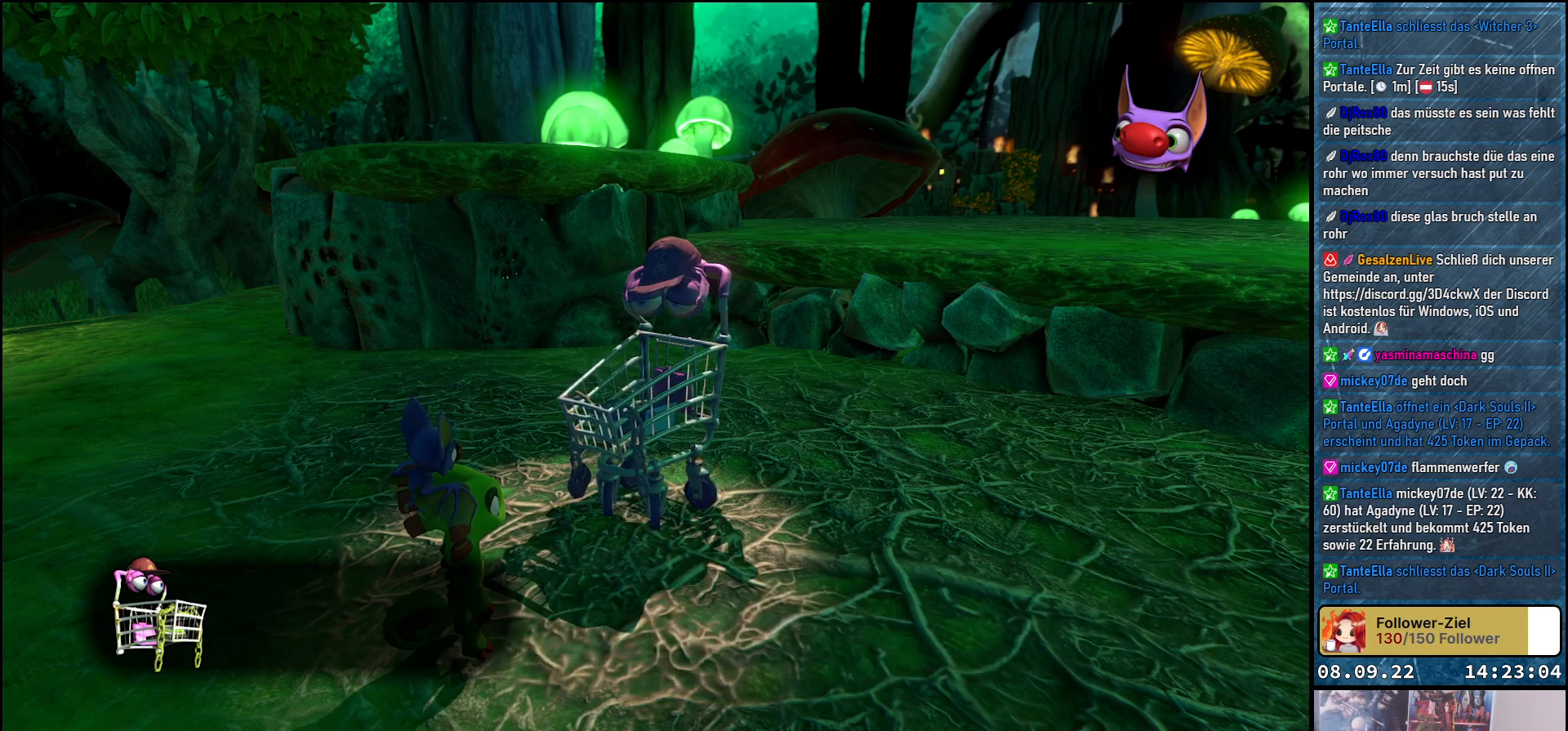
{"buttons": [], "left_stick": "center", "right_stick": "center", "events": []}
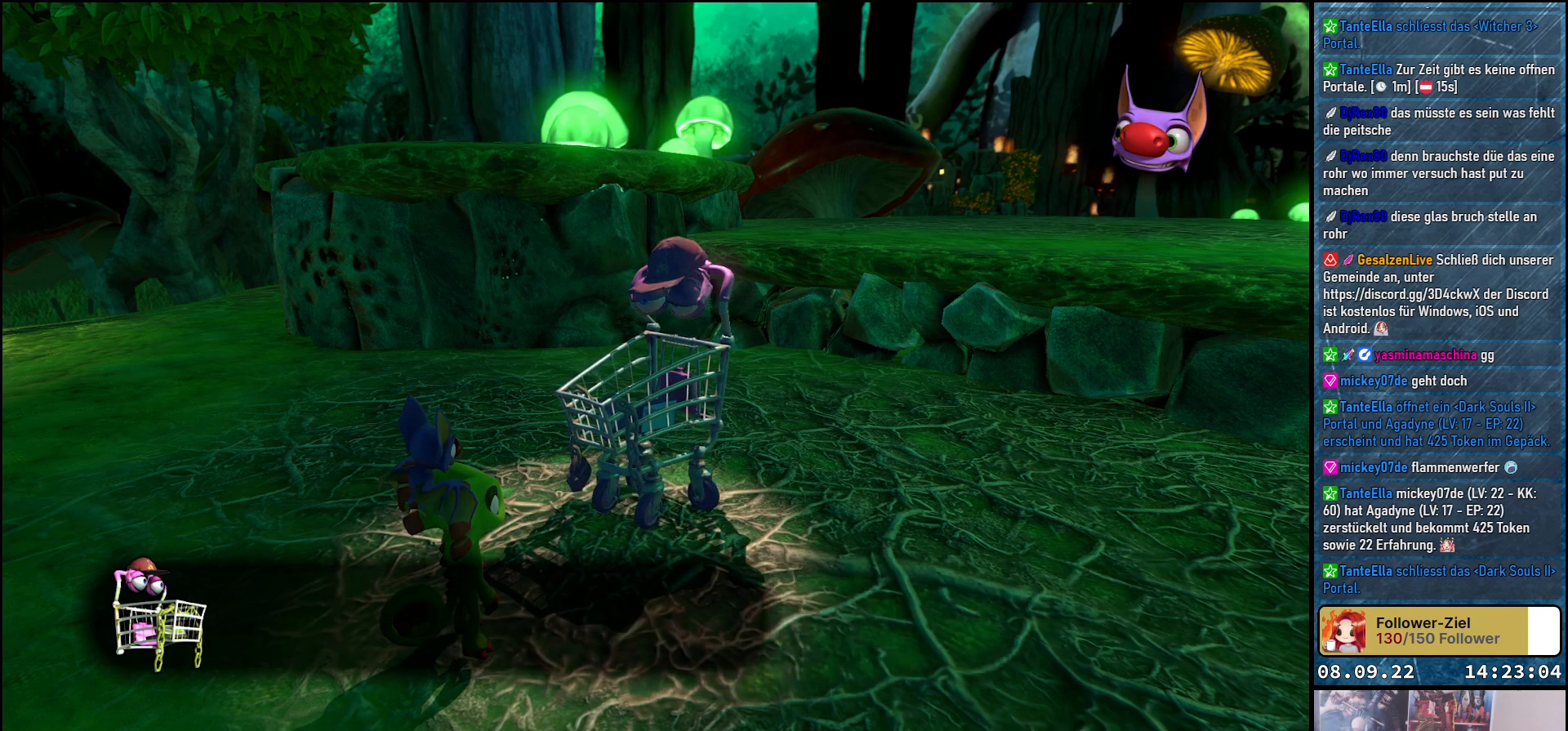
{"buttons": ["A"], "left_stick": "center", "right_stick": "center", "events": [[400, "A", "down"]]}
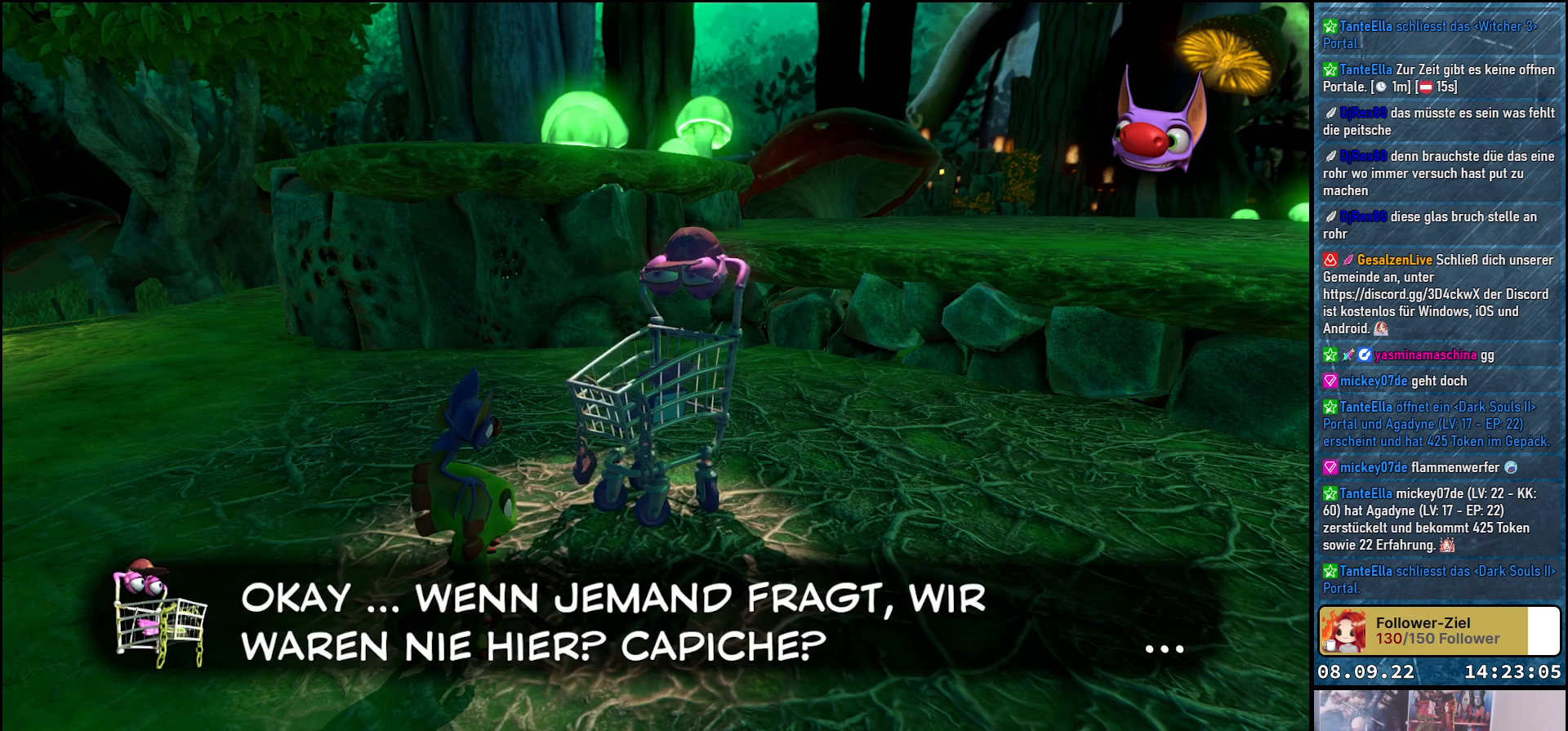
{"buttons": [], "left_stick": "center", "right_stick": "center", "events": [[50, "A", "up"]]}
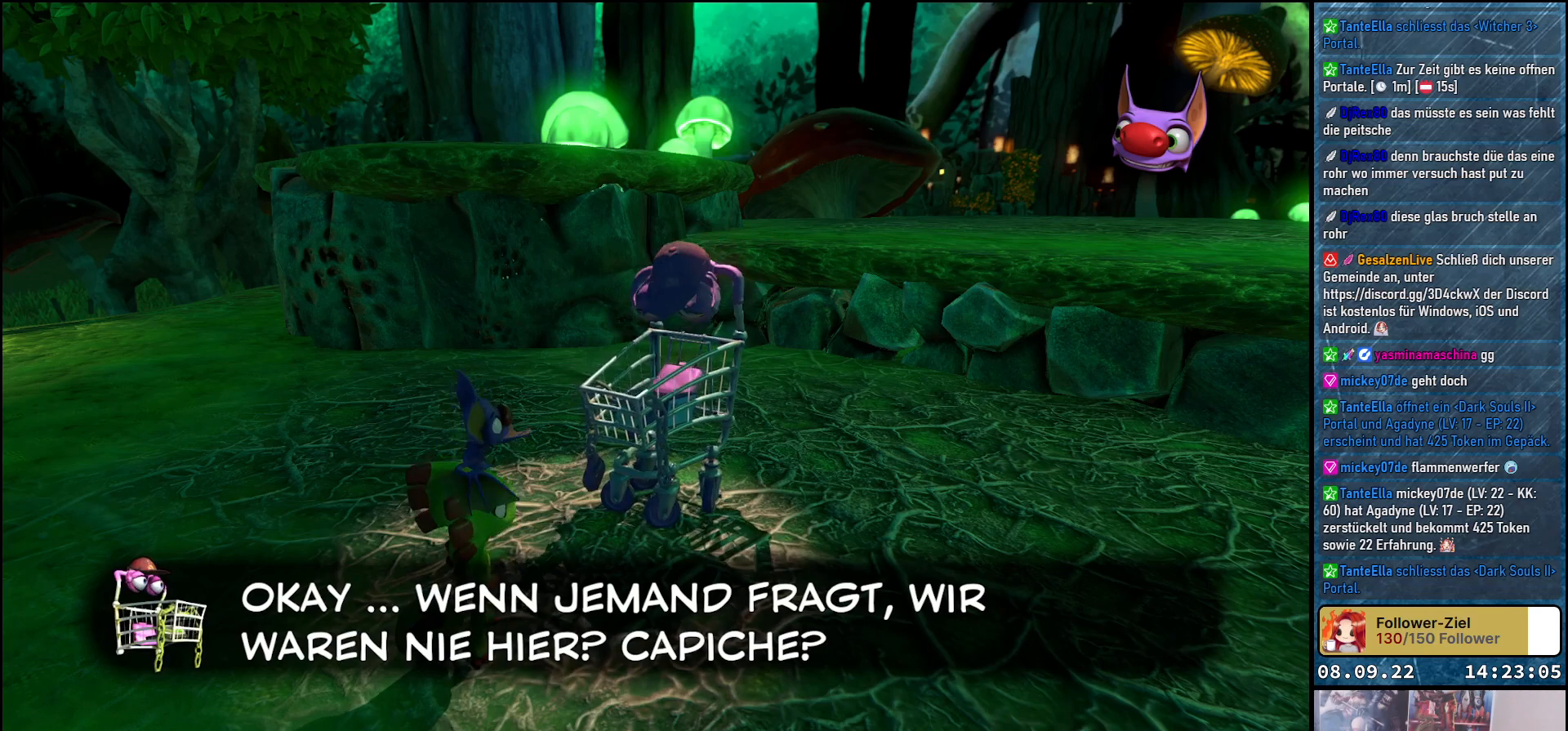
{"buttons": [], "left_stick": "center", "right_stick": "center", "events": []}
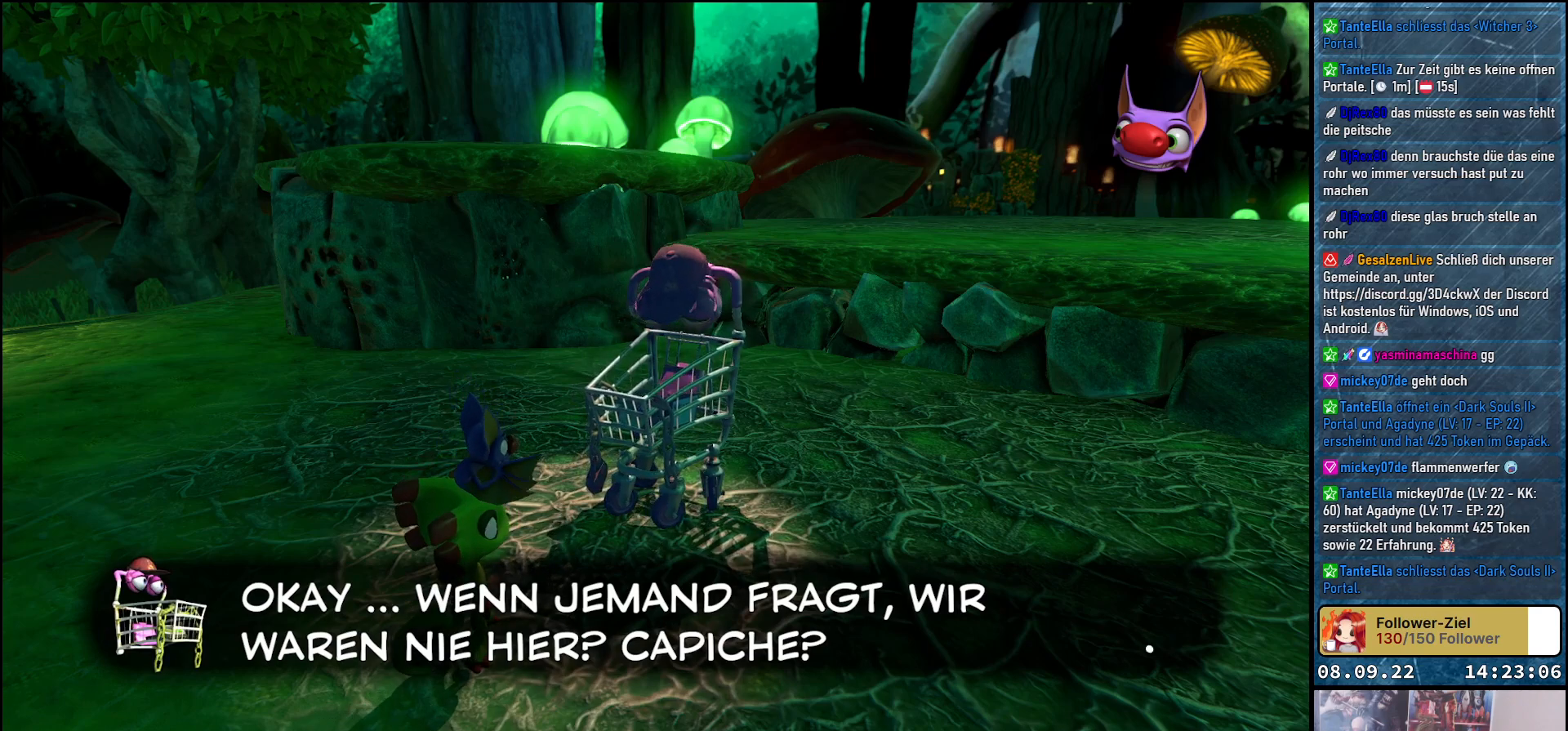
{"buttons": [], "left_stick": "center", "right_stick": "center", "events": []}
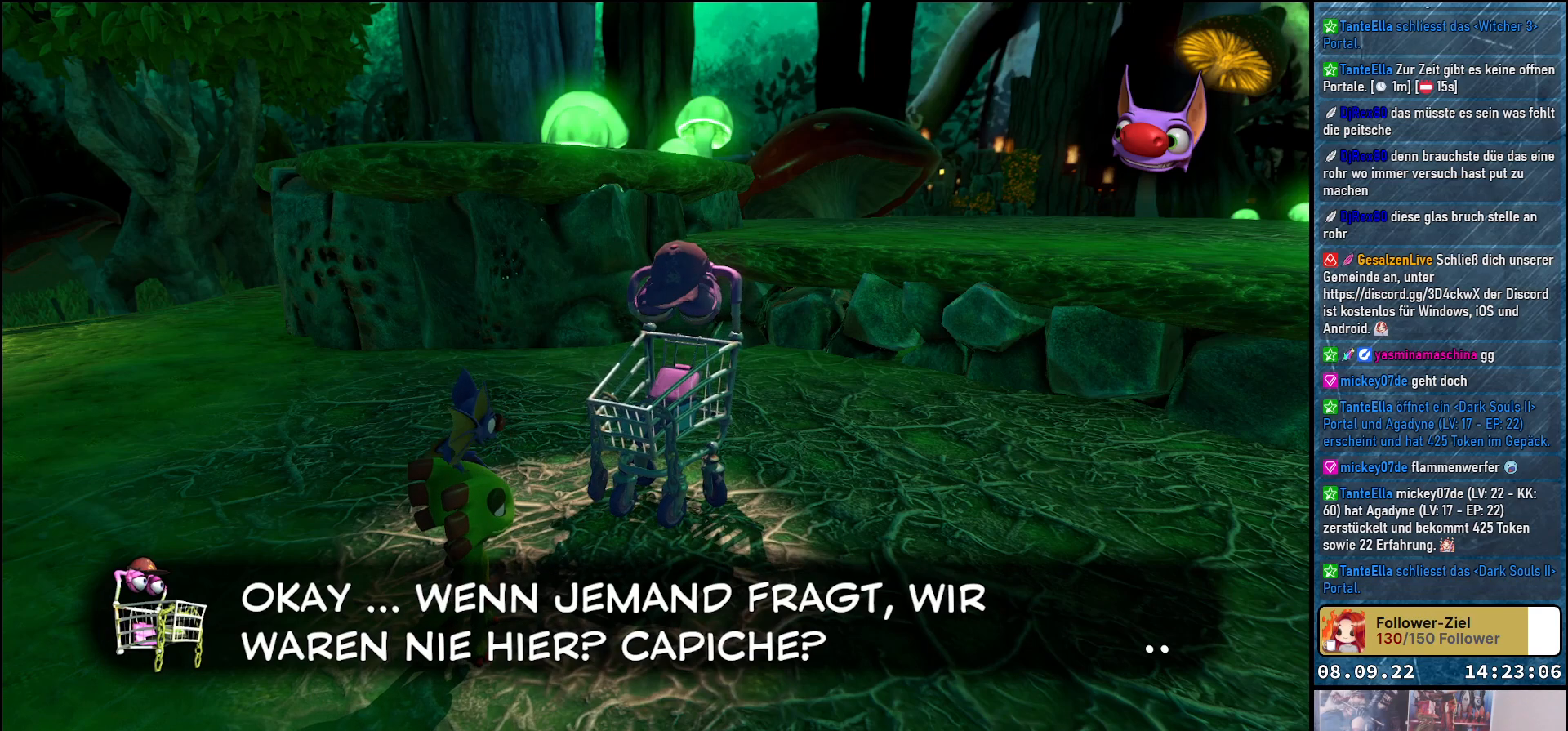
{"buttons": [], "left_stick": "center", "right_stick": "center", "events": []}
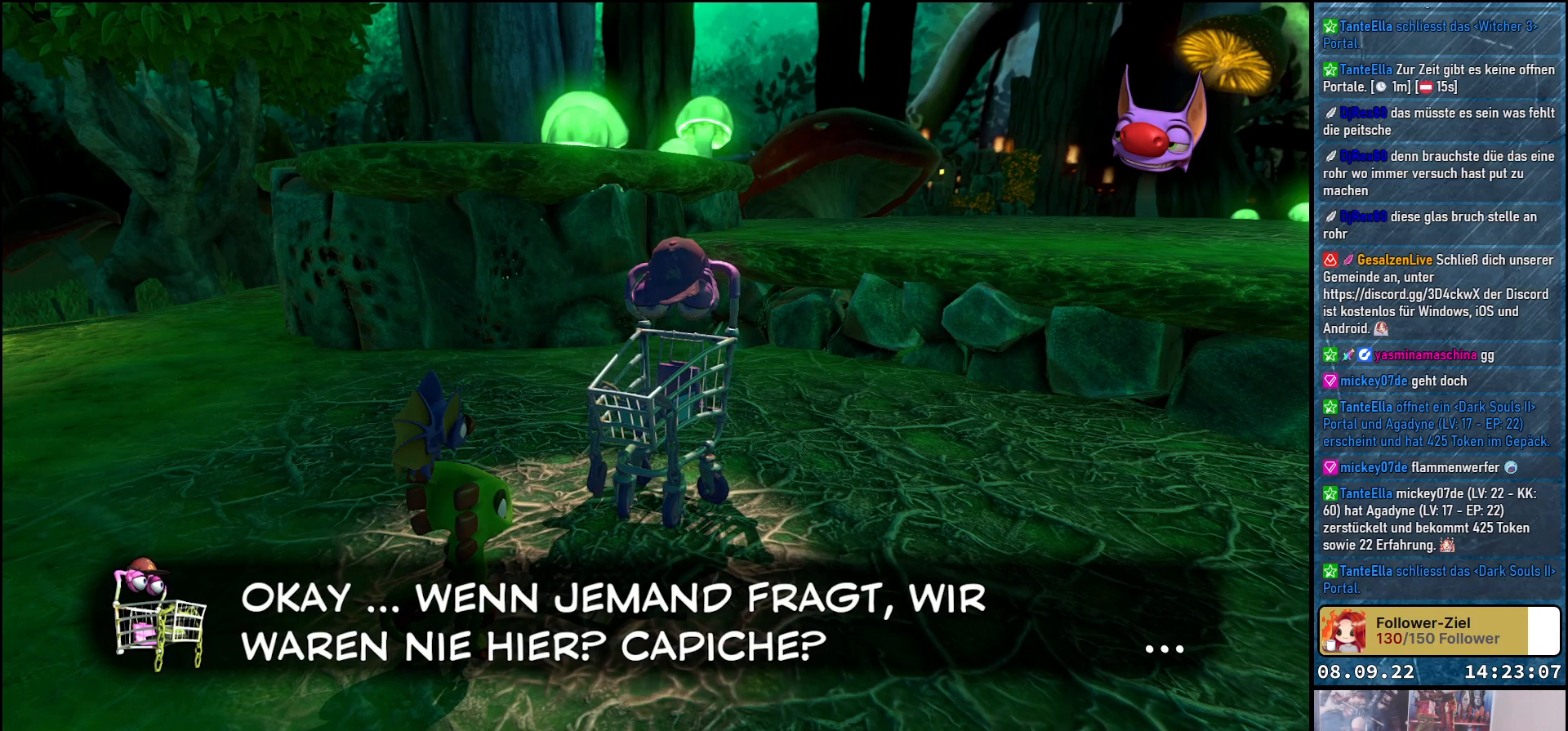
{"buttons": [], "left_stick": "center", "right_stick": "center", "events": []}
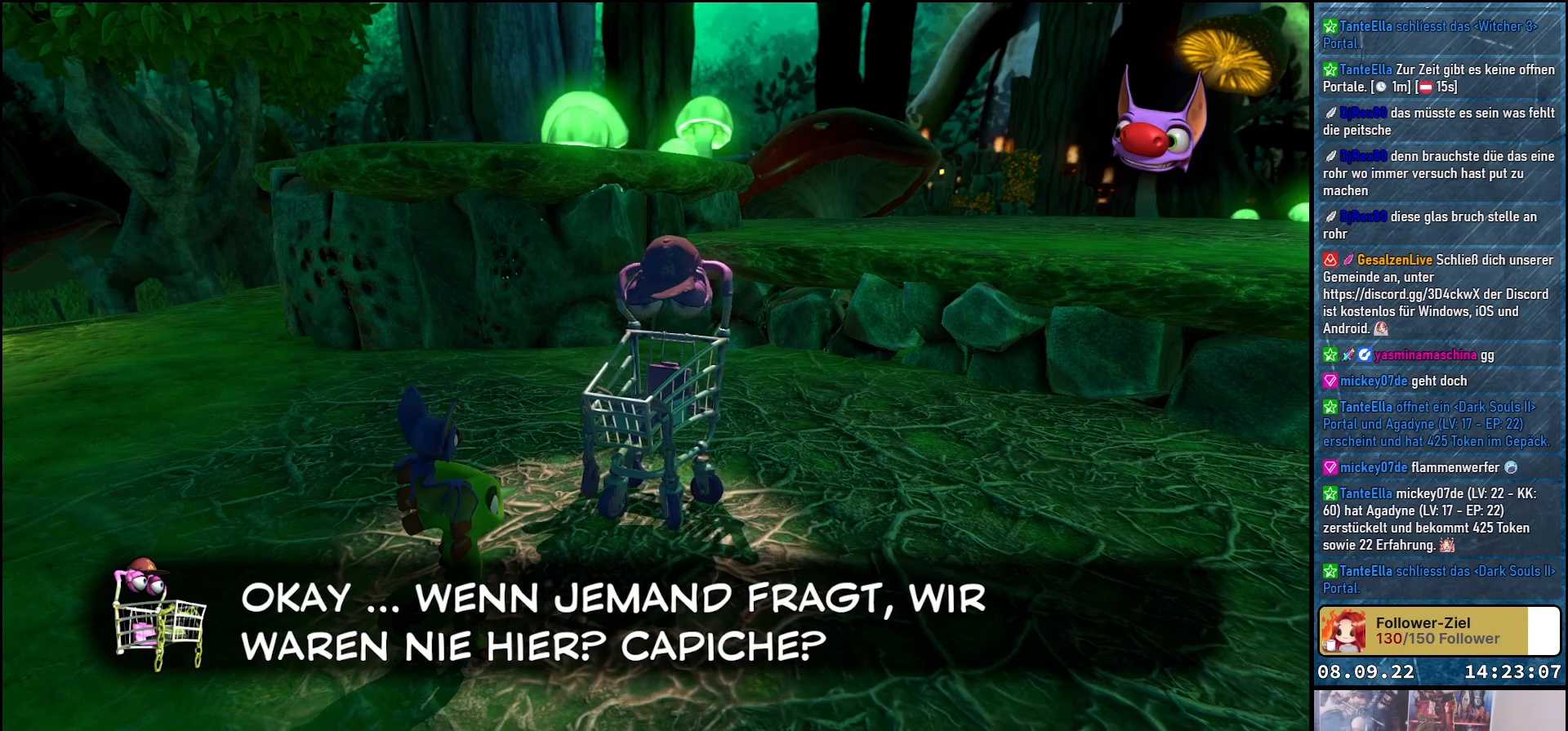
{"buttons": [], "left_stick": "center", "right_stick": "center", "events": []}
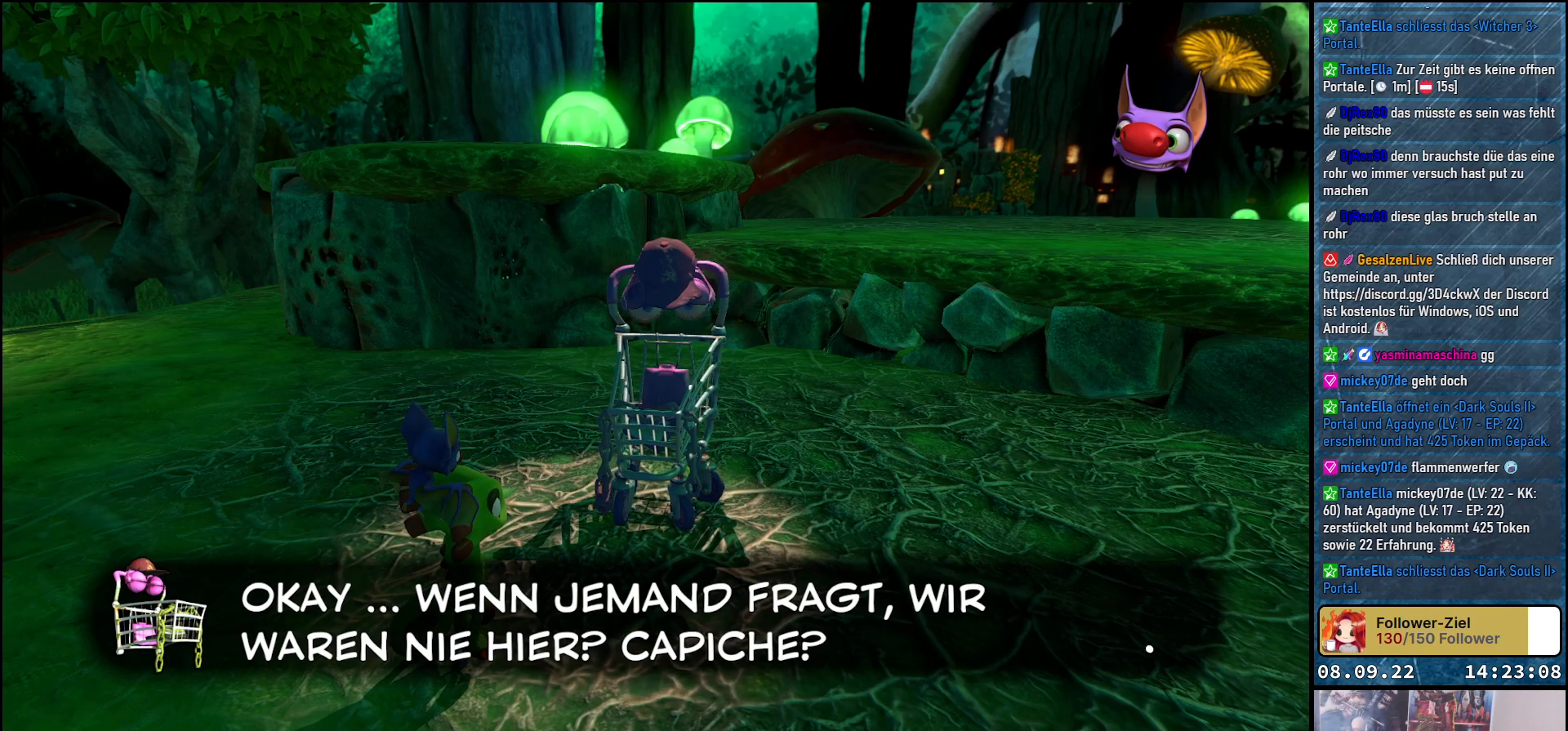
{"buttons": [], "left_stick": "center", "right_stick": "center", "events": []}
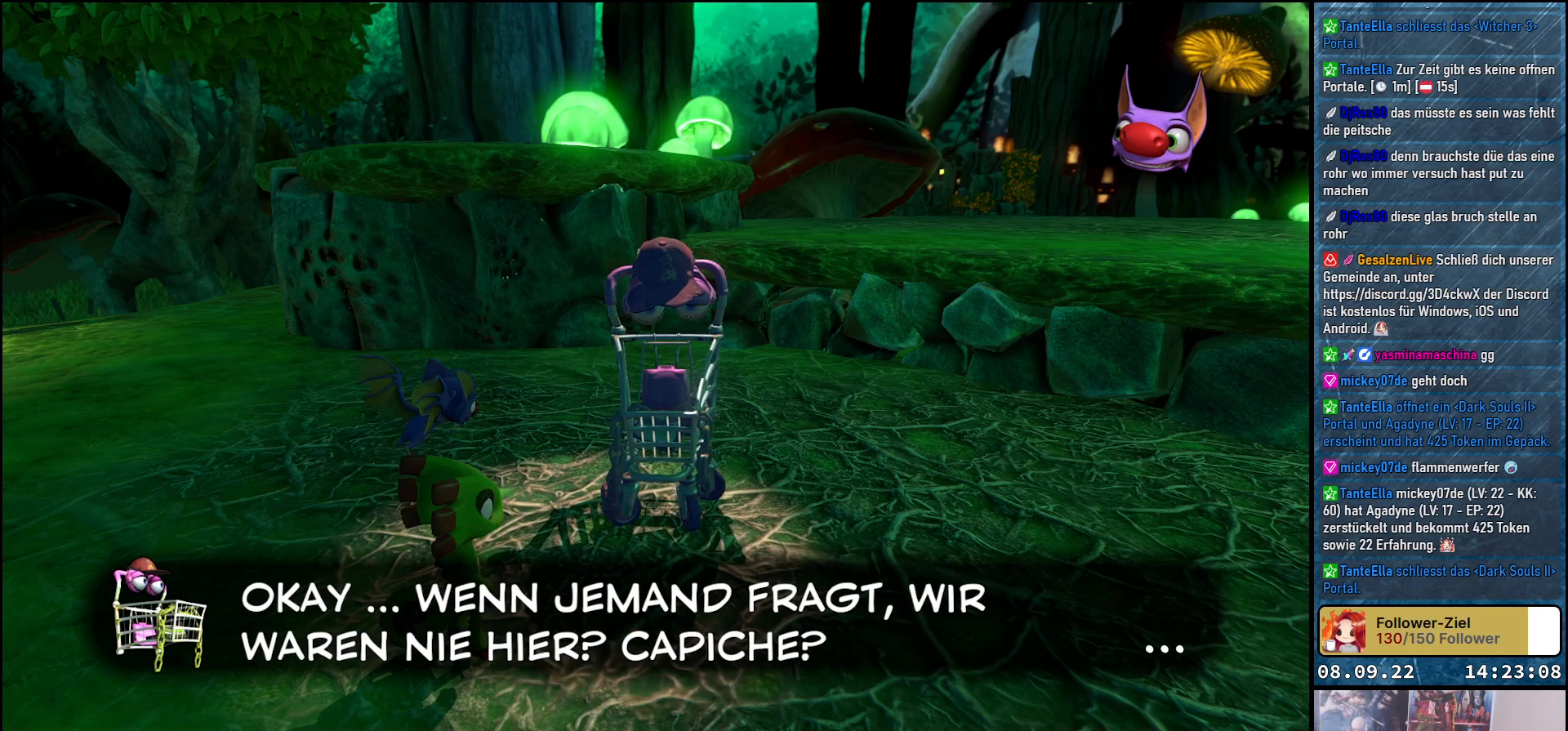
{"buttons": [], "left_stick": "center", "right_stick": "center", "events": [[200, "A", "down"], [317, "A", "up"]]}
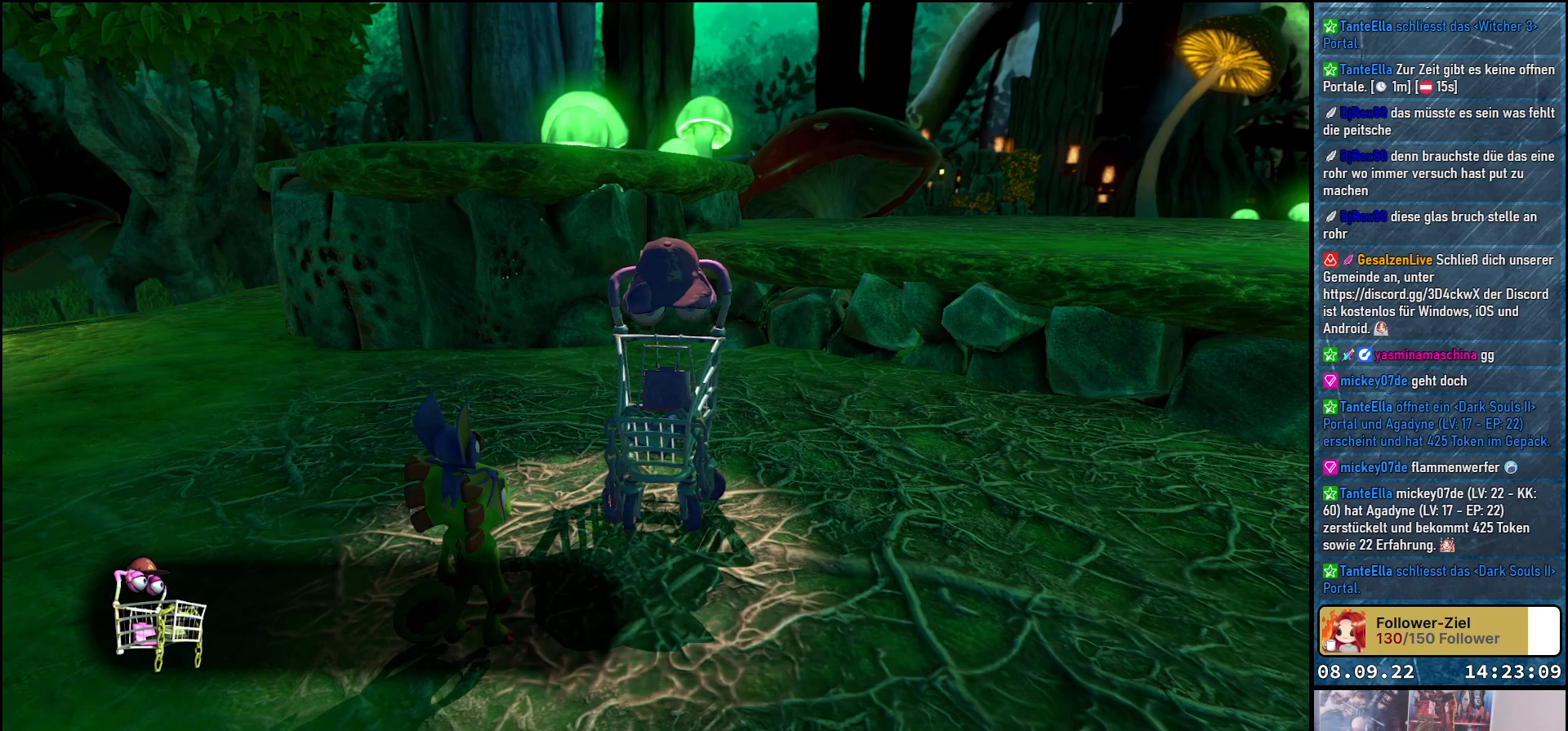
{"buttons": [], "left_stick": "center", "right_stick": "center", "events": []}
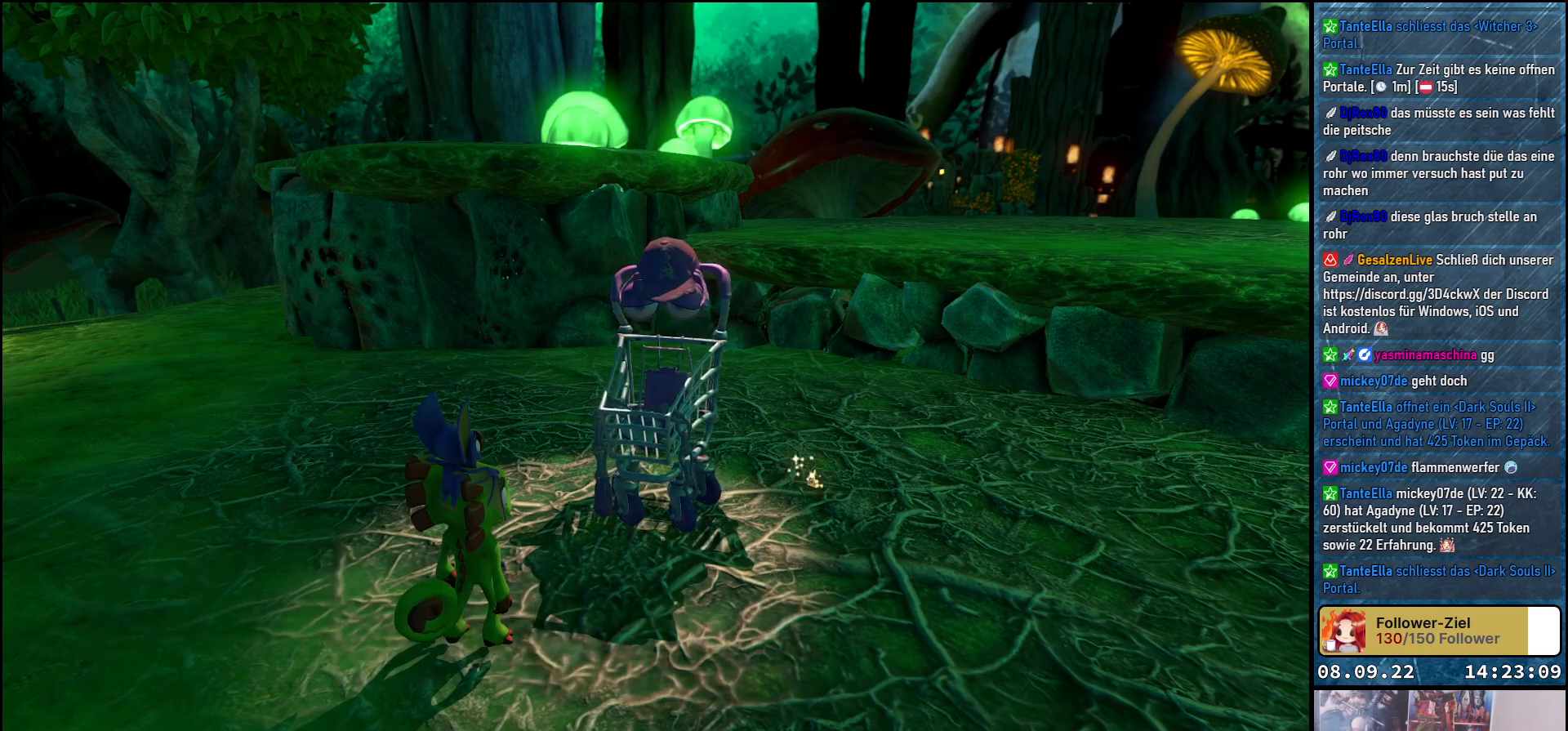
{"buttons": [], "left_stick": "center", "right_stick": "center", "events": []}
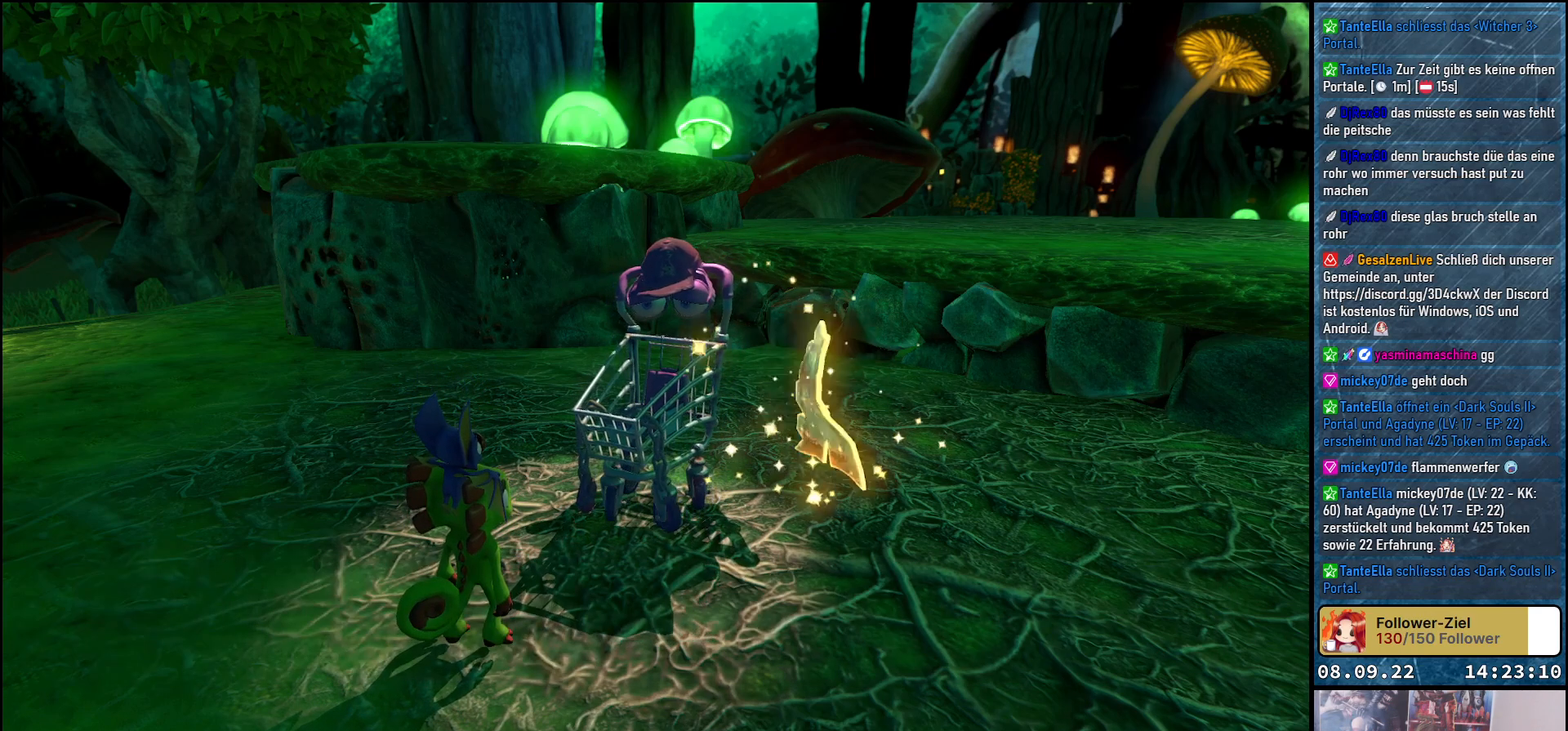
{"buttons": [], "left_stick": "center", "right_stick": "center", "events": []}
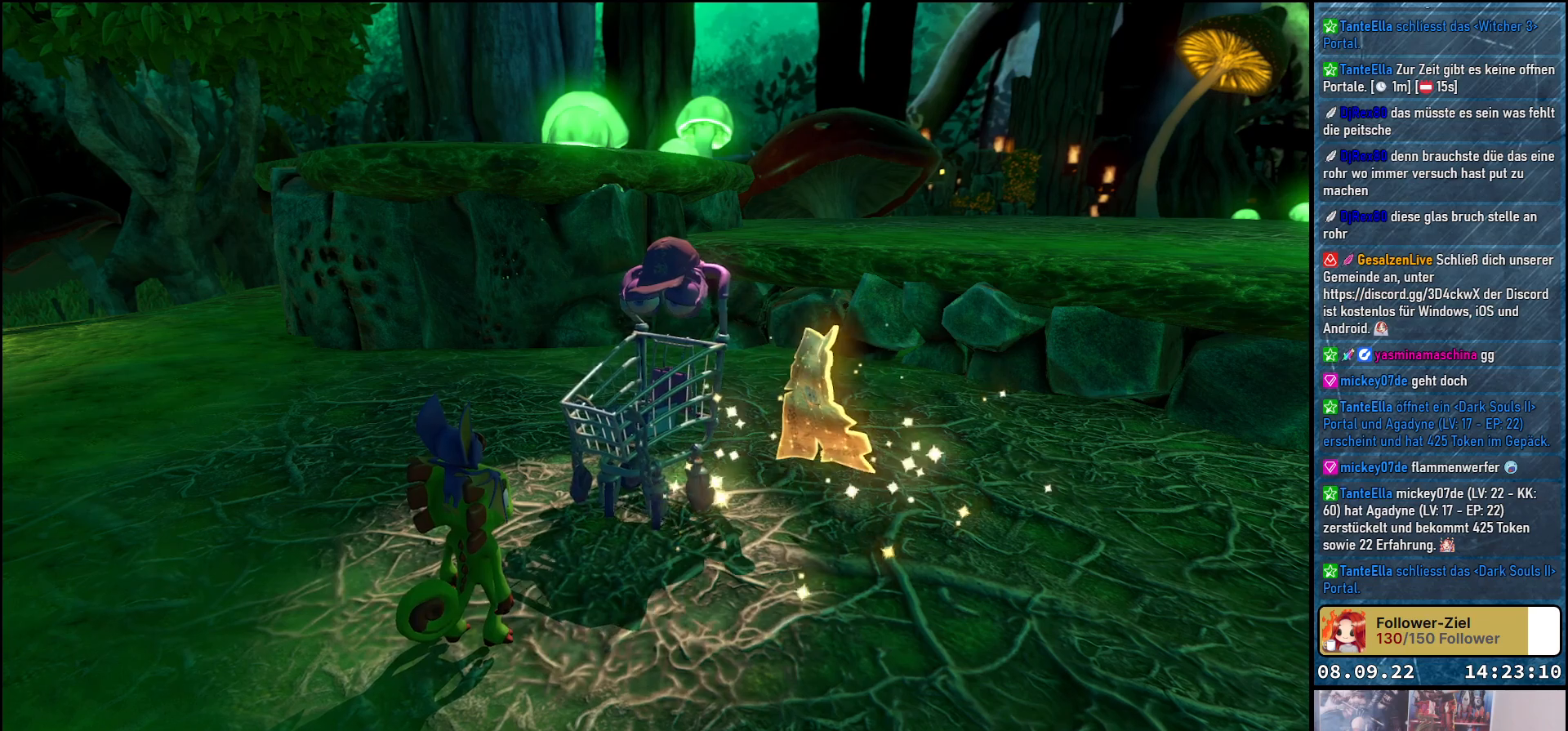
{"buttons": [], "left_stick": "center", "right_stick": "center", "events": []}
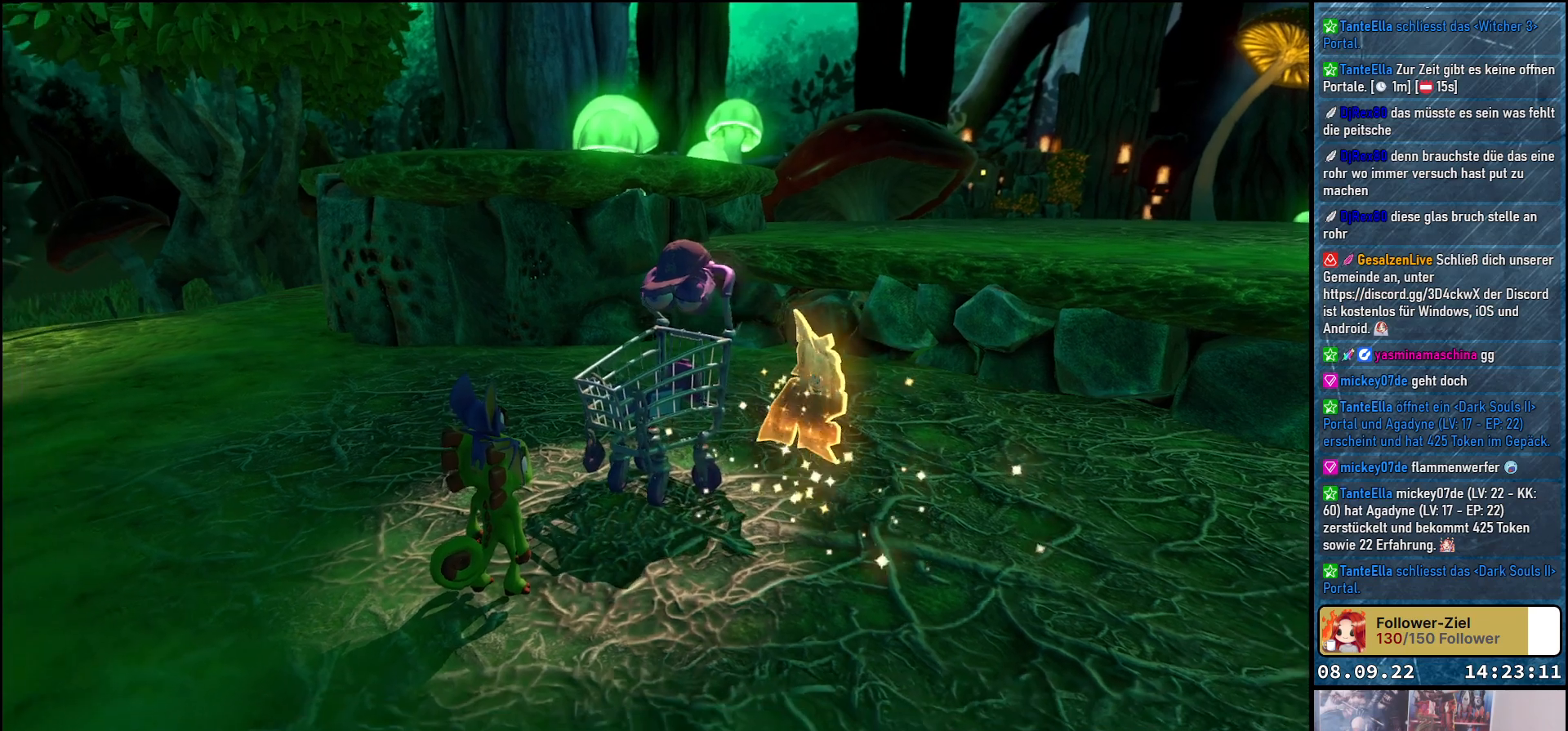
{"buttons": [], "left_stick": "center", "right_stick": "center", "events": []}
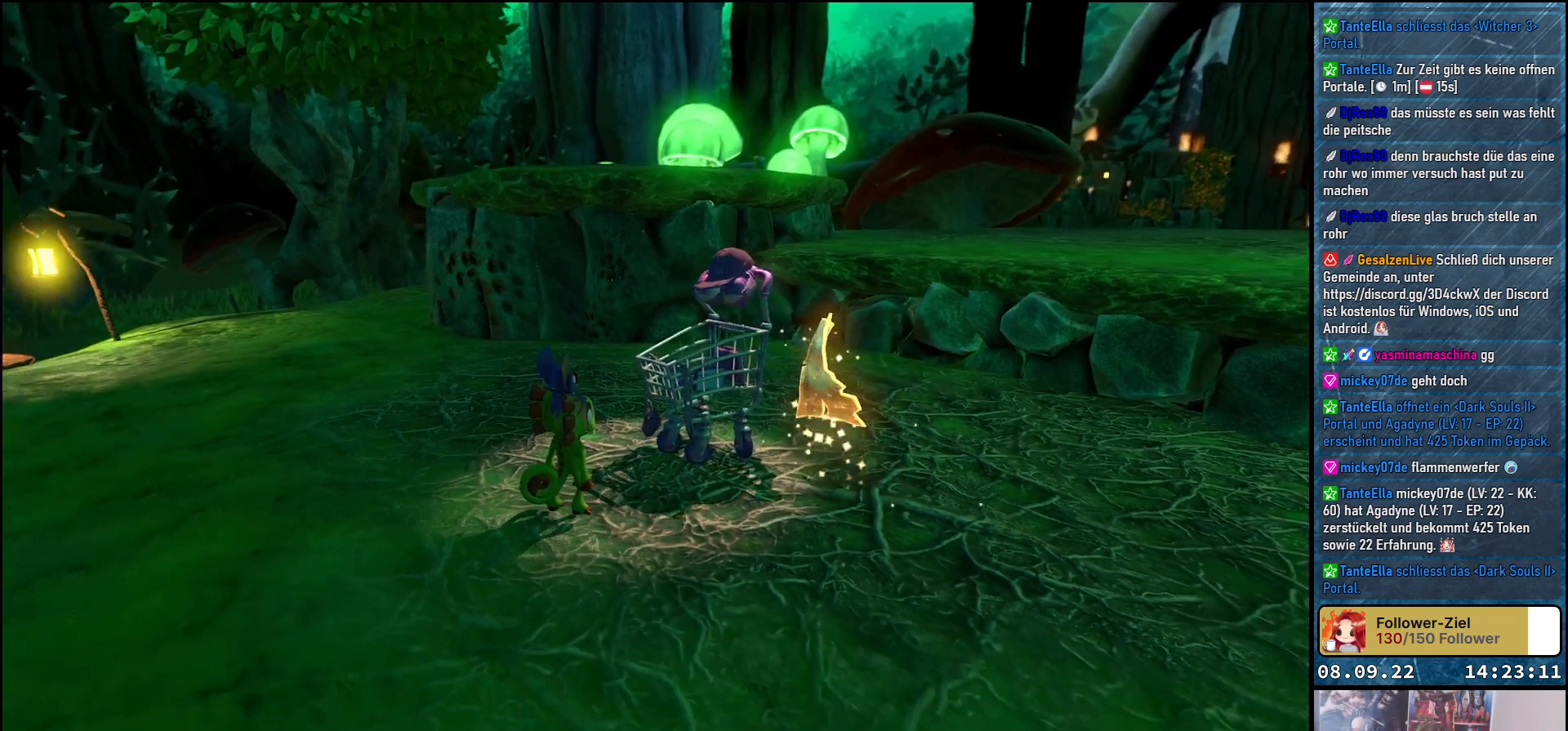
{"buttons": [], "left_stick": "center", "right_stick": "center", "events": []}
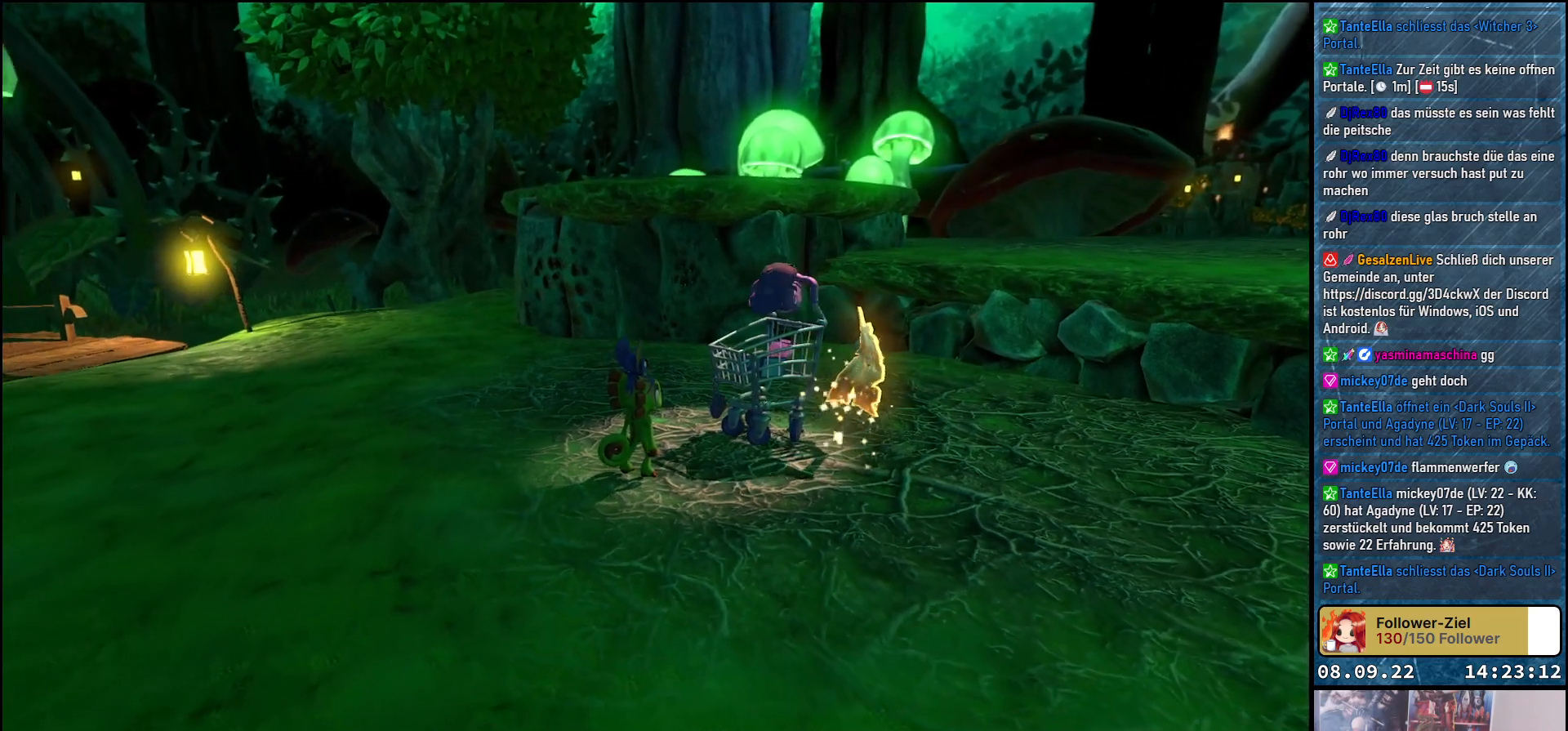
{"buttons": [], "left_stick": "center", "right_stick": "center", "events": []}
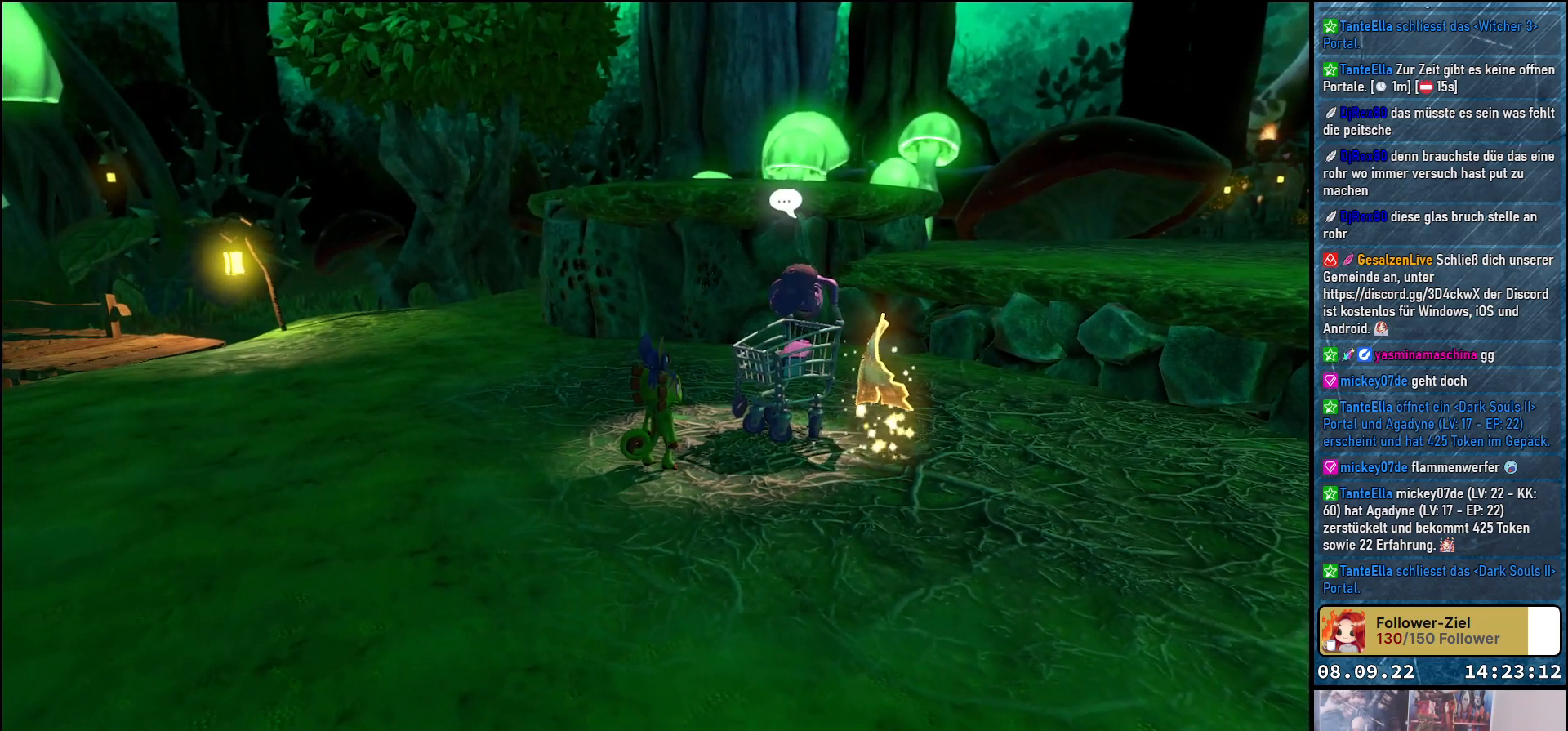
{"buttons": [], "left_stick": "right", "right_stick": "center", "events": [[383, "left_stick", "right"]]}
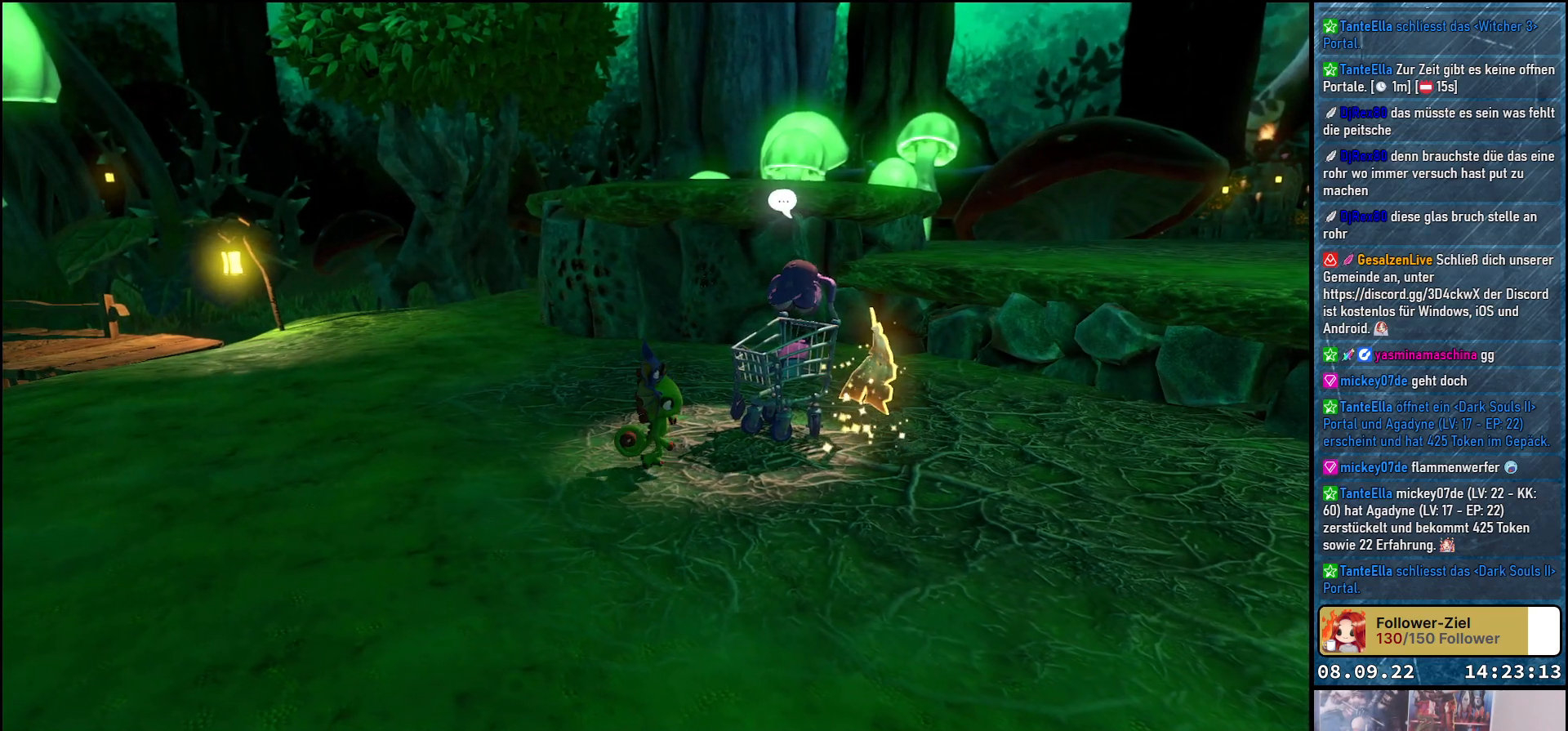
{"buttons": [], "left_stick": "up-right", "right_stick": "center", "events": [[467, "left_stick", "up-right"]]}
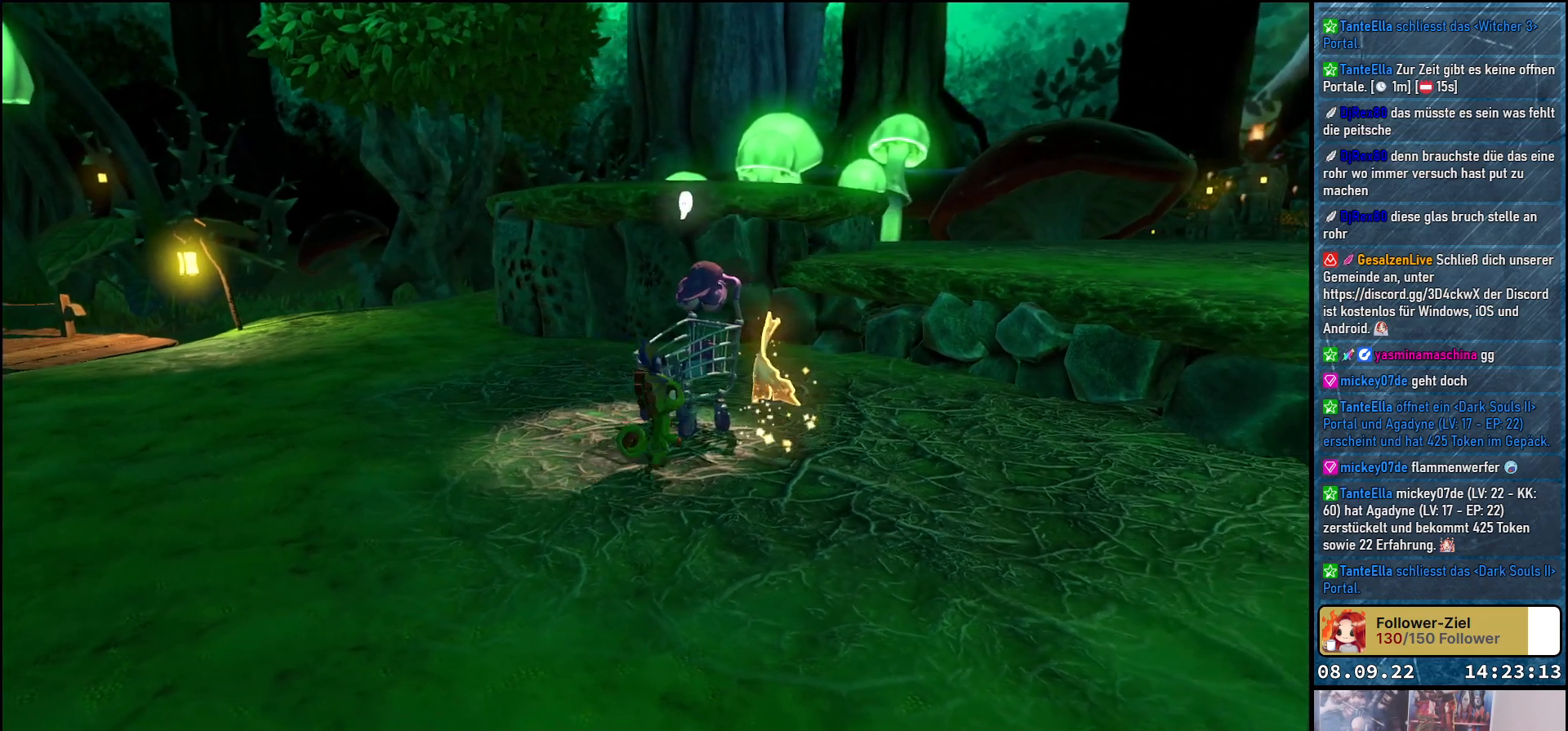
{"buttons": [], "left_stick": "up-right", "right_stick": "center", "events": []}
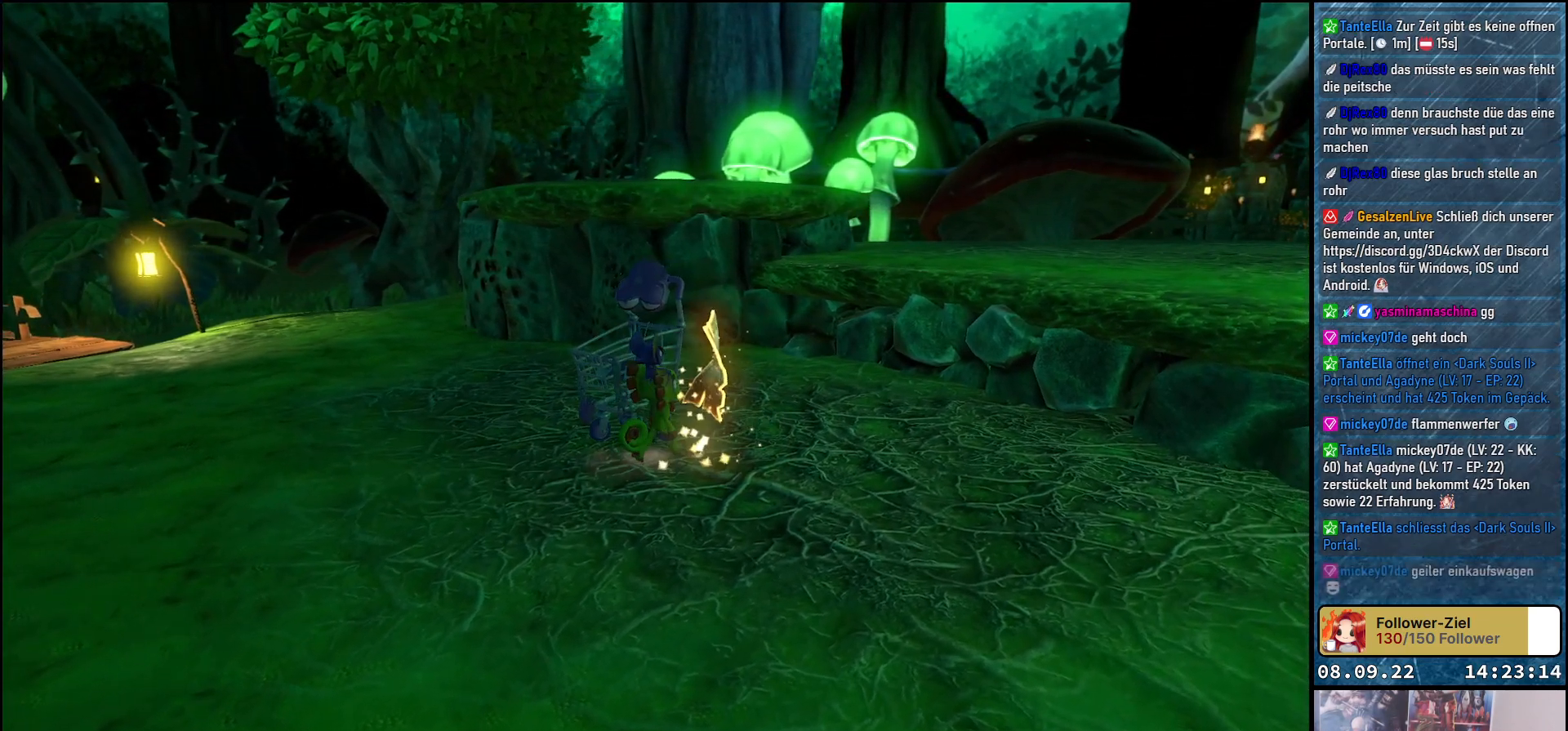
{"buttons": [], "left_stick": "down", "right_stick": "center", "events": [[400, "left_stick", "center"], [500, "left_stick", "down"]]}
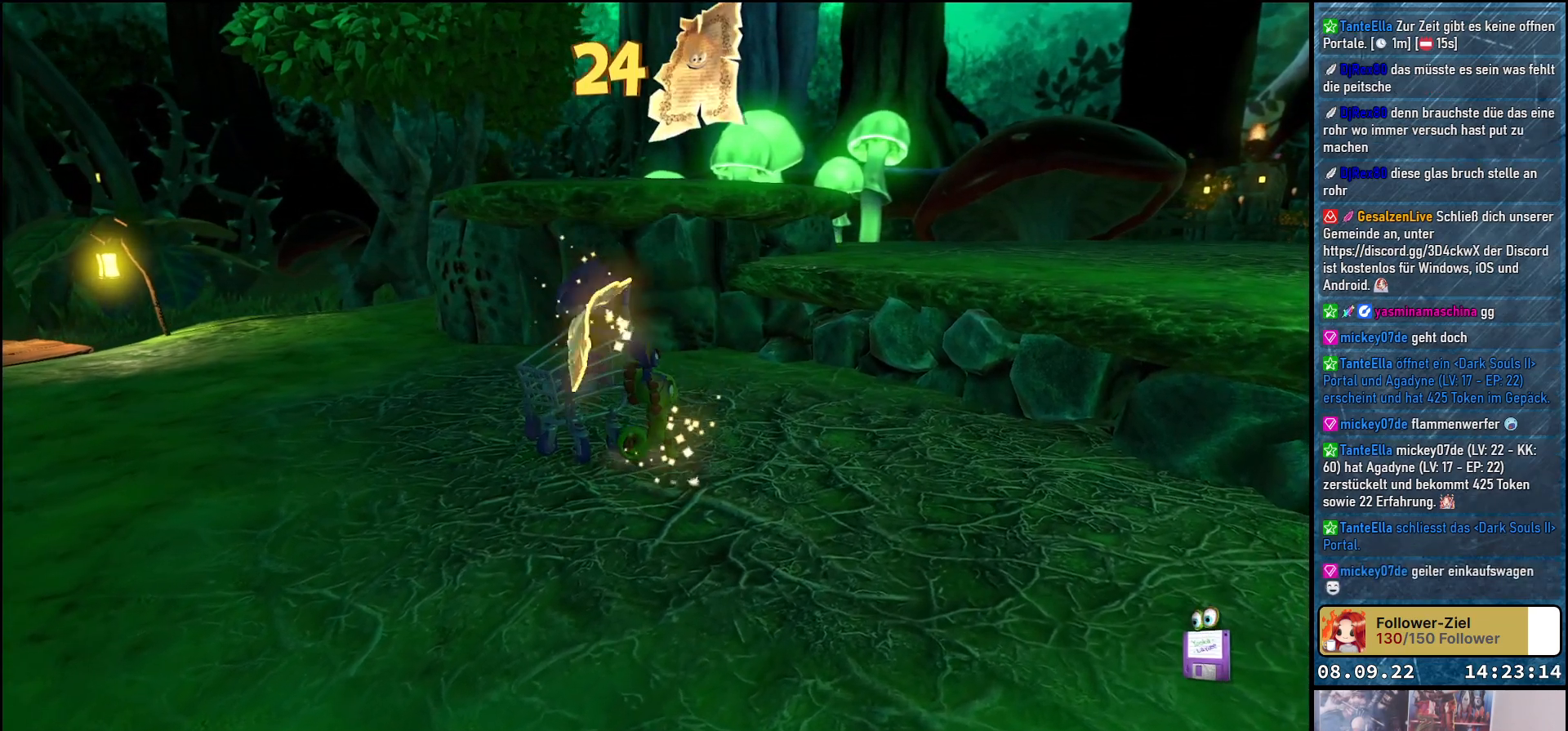
{"buttons": [], "left_stick": "down", "right_stick": "right", "events": [[400, "right_stick", "right"]]}
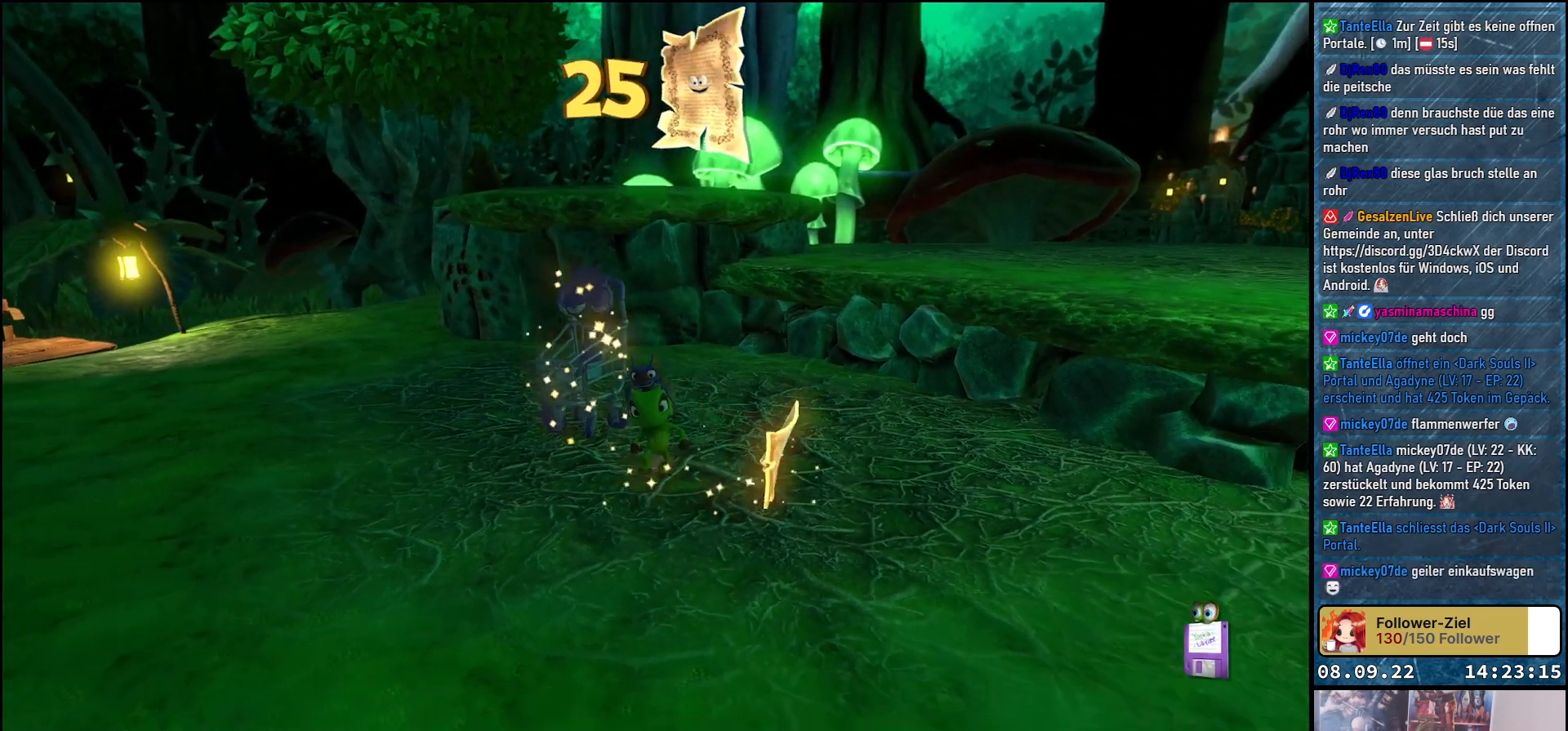
{"buttons": [], "left_stick": "center", "right_stick": "right", "events": [[333, "left_stick", "center"]]}
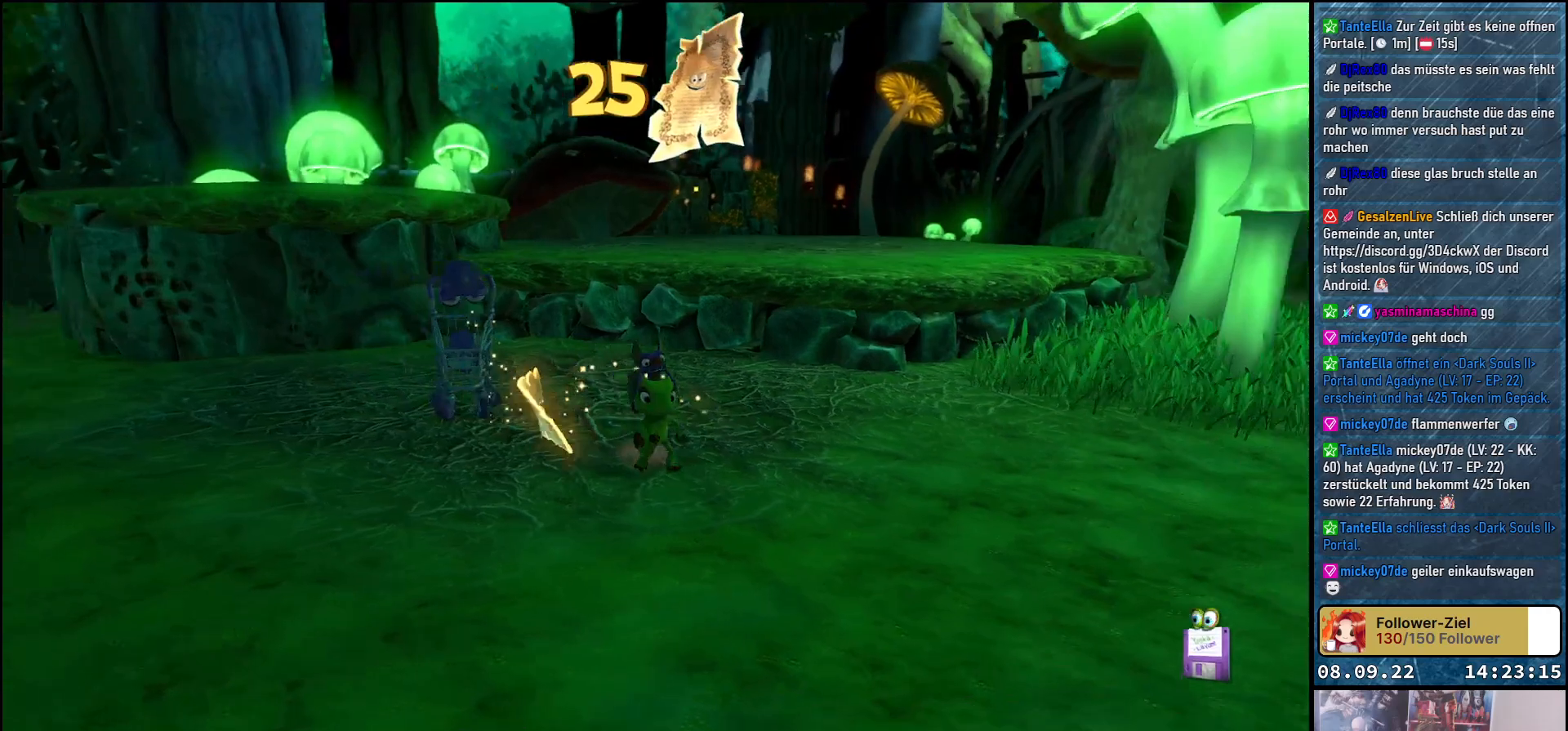
{"buttons": [], "left_stick": "center", "right_stick": "down-right", "events": [[467, "right_stick", "down-right"]]}
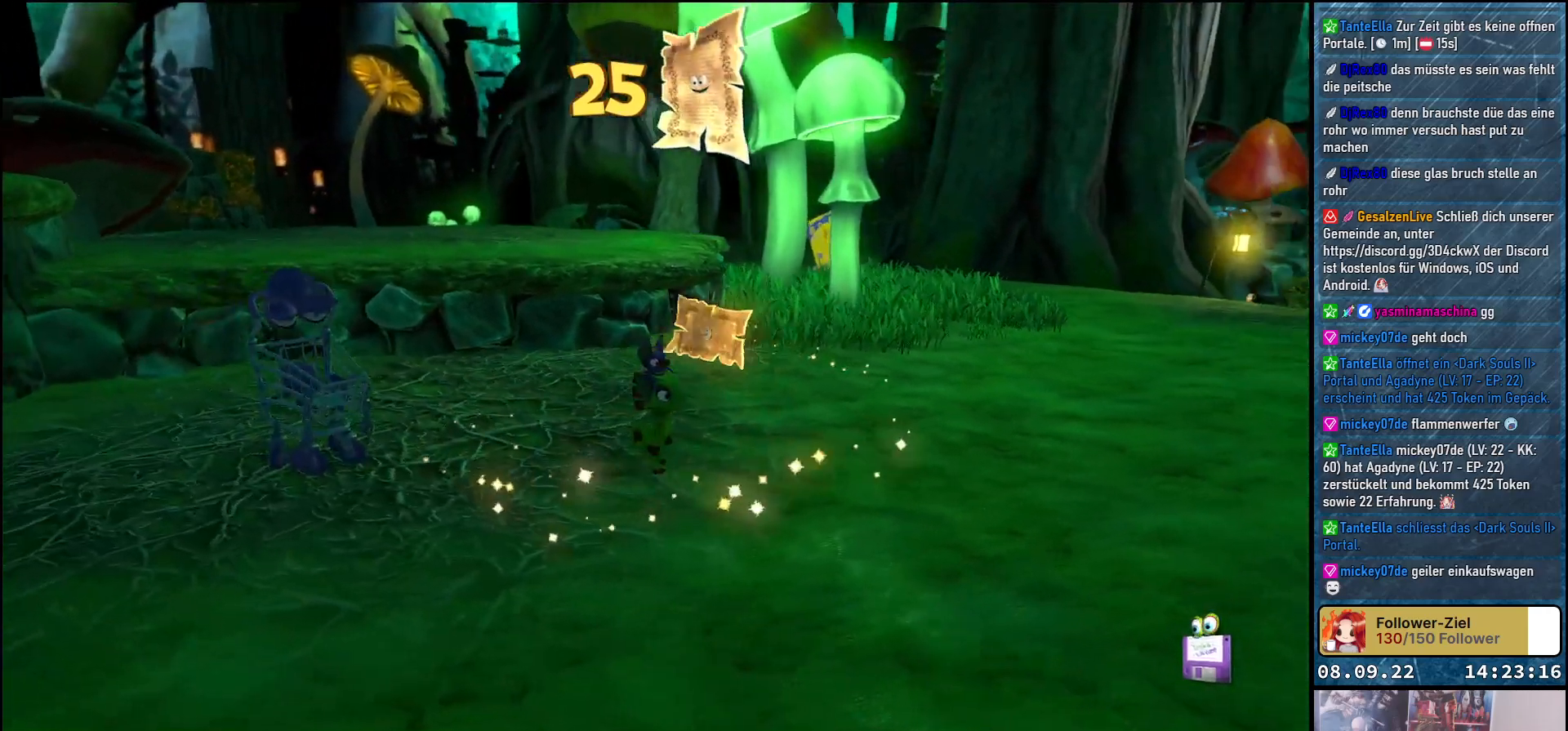
{"buttons": [], "left_stick": "up-right", "right_stick": "down-right", "events": [[483, "left_stick", "up-right"]]}
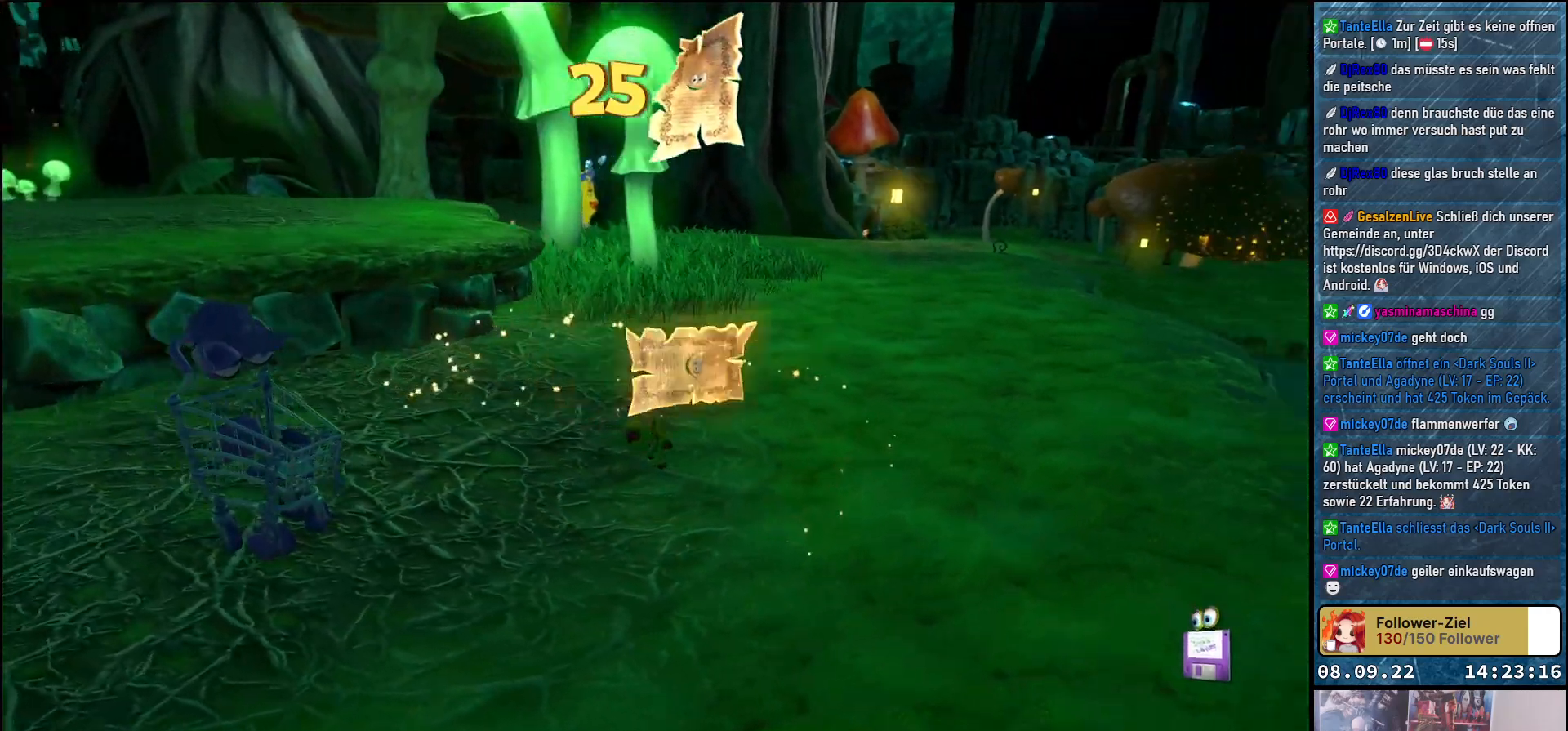
{"buttons": [], "left_stick": "up-right", "right_stick": "center", "events": [[33, "right_stick", "right"], [233, "right_stick", "center"]]}
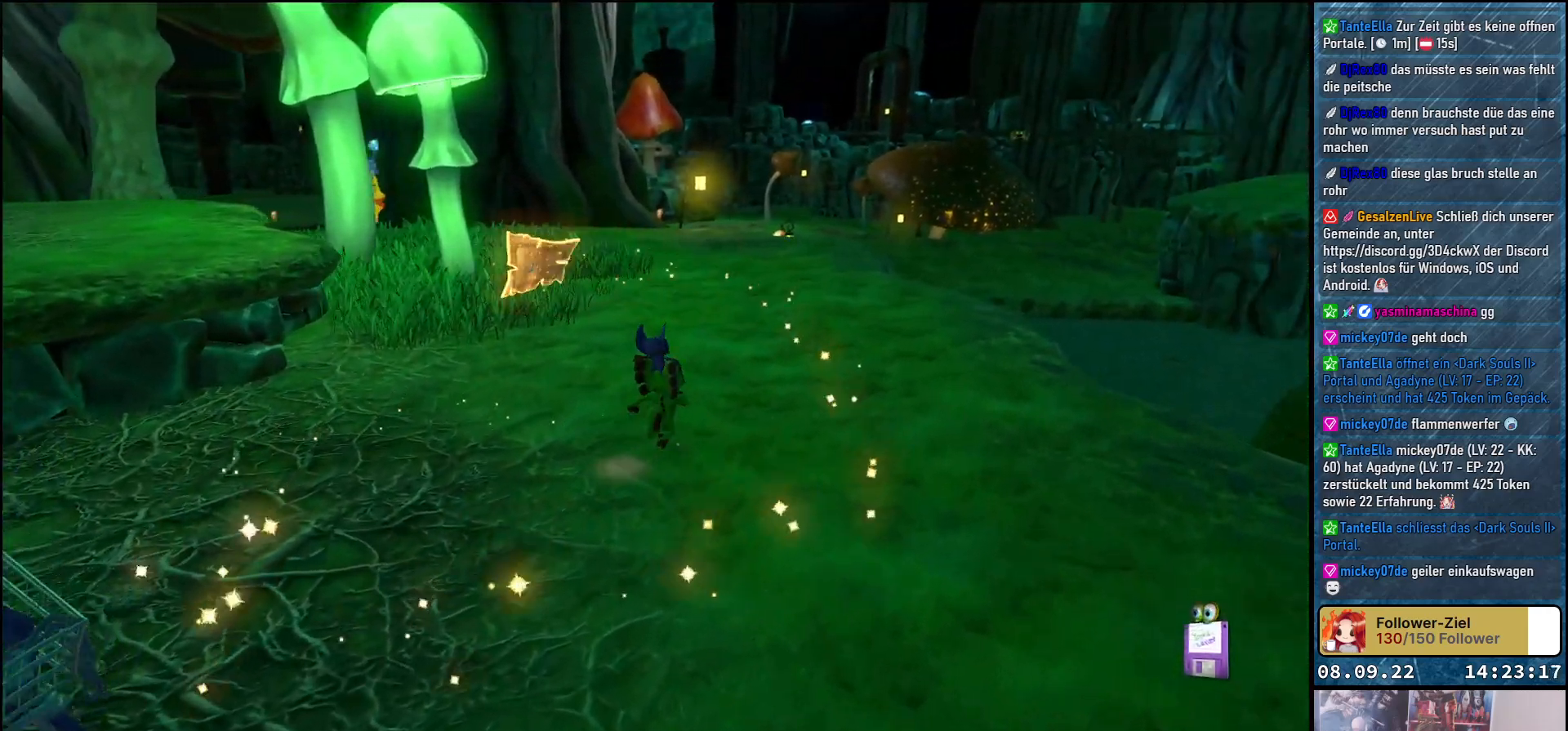
{"buttons": [], "left_stick": "up-right", "right_stick": "right", "events": [[367, "right_stick", "right"]]}